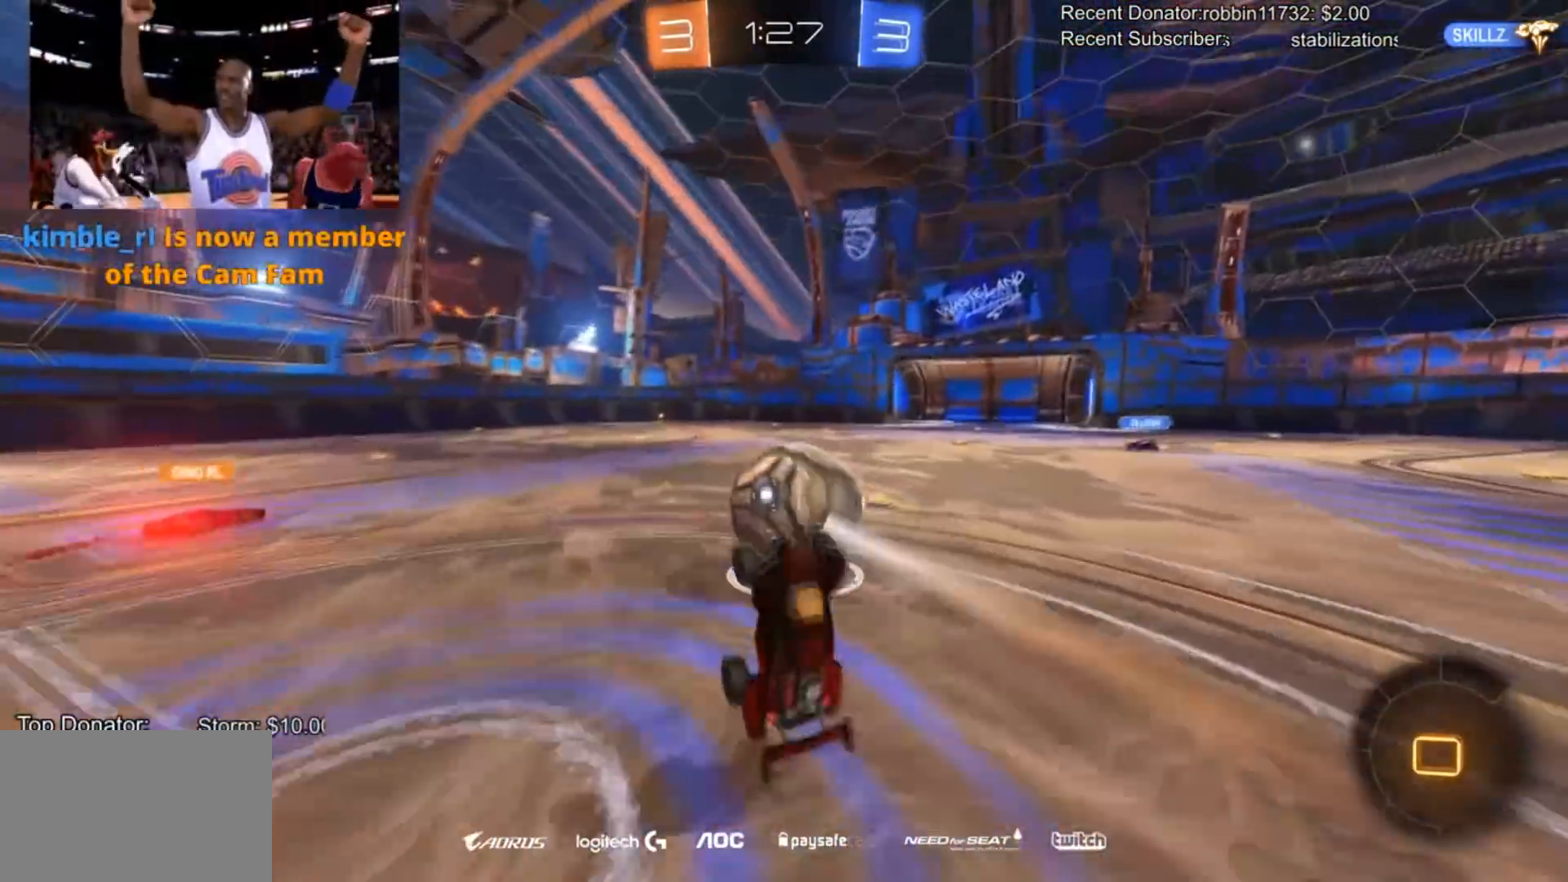
Gameplay with a controller (PlayStation layout); each line is a JSON object with the inputs held at the frame after it. "events" lists button and stick changes between this image and that frame as [ms after this image, input, new state], when the widget could be followed in between.
{"buttons": ["R2"], "left_stick": "left", "right_stick": "center", "events": [[267, "left_stick", "center"], [367, "R2", "down"], [400, "left_stick", "left"]]}
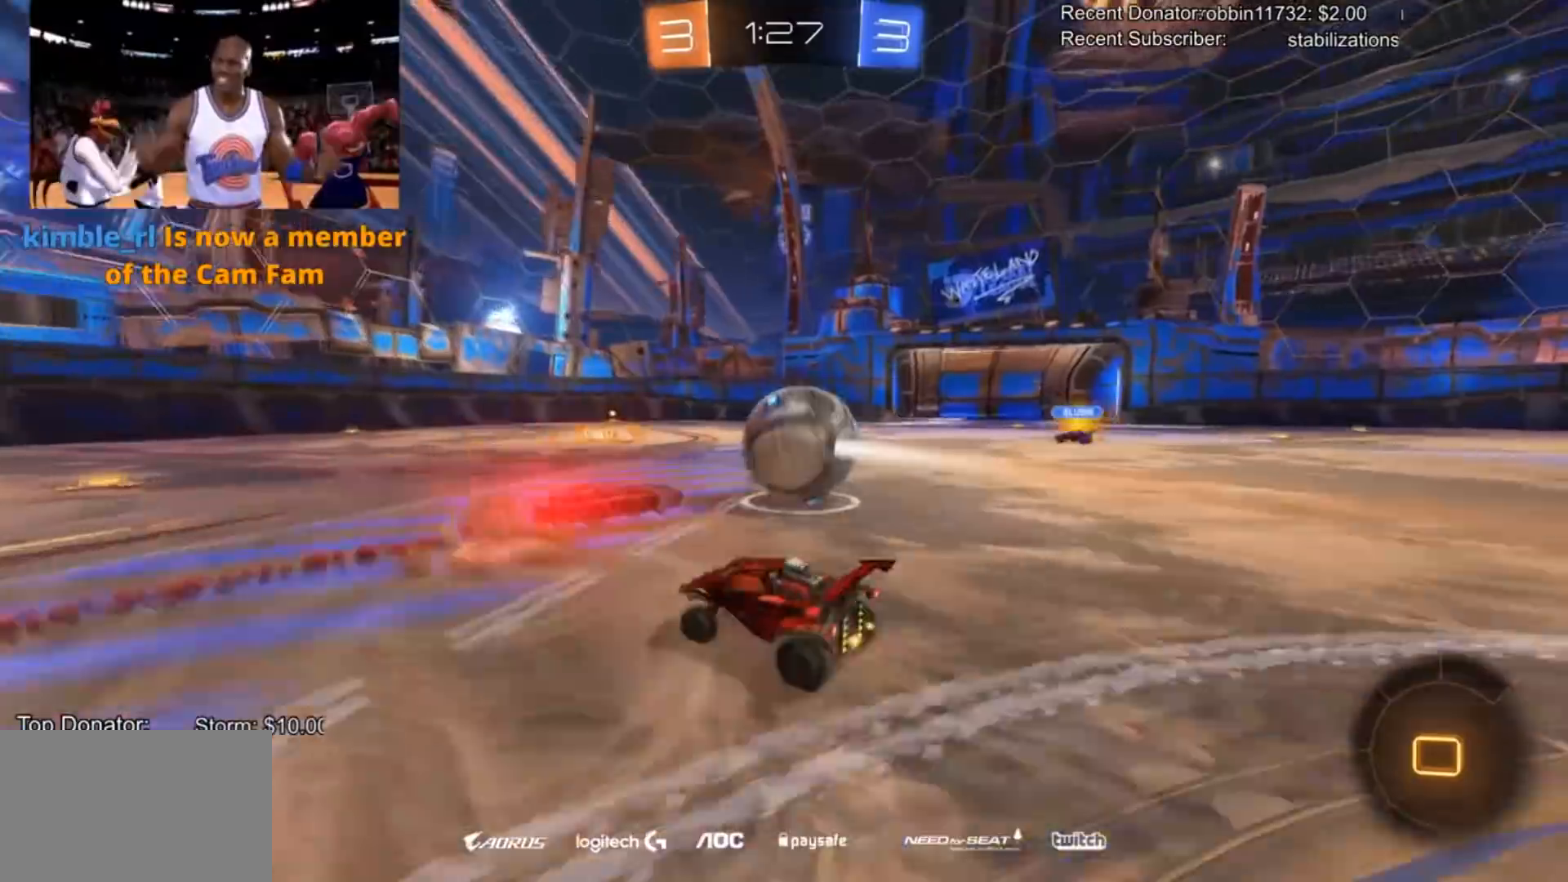
{"buttons": ["TRIANGLE", "R2"], "left_stick": "center", "right_stick": "center", "events": [[367, "left_stick", "center"], [501, "TRIANGLE", "down"]]}
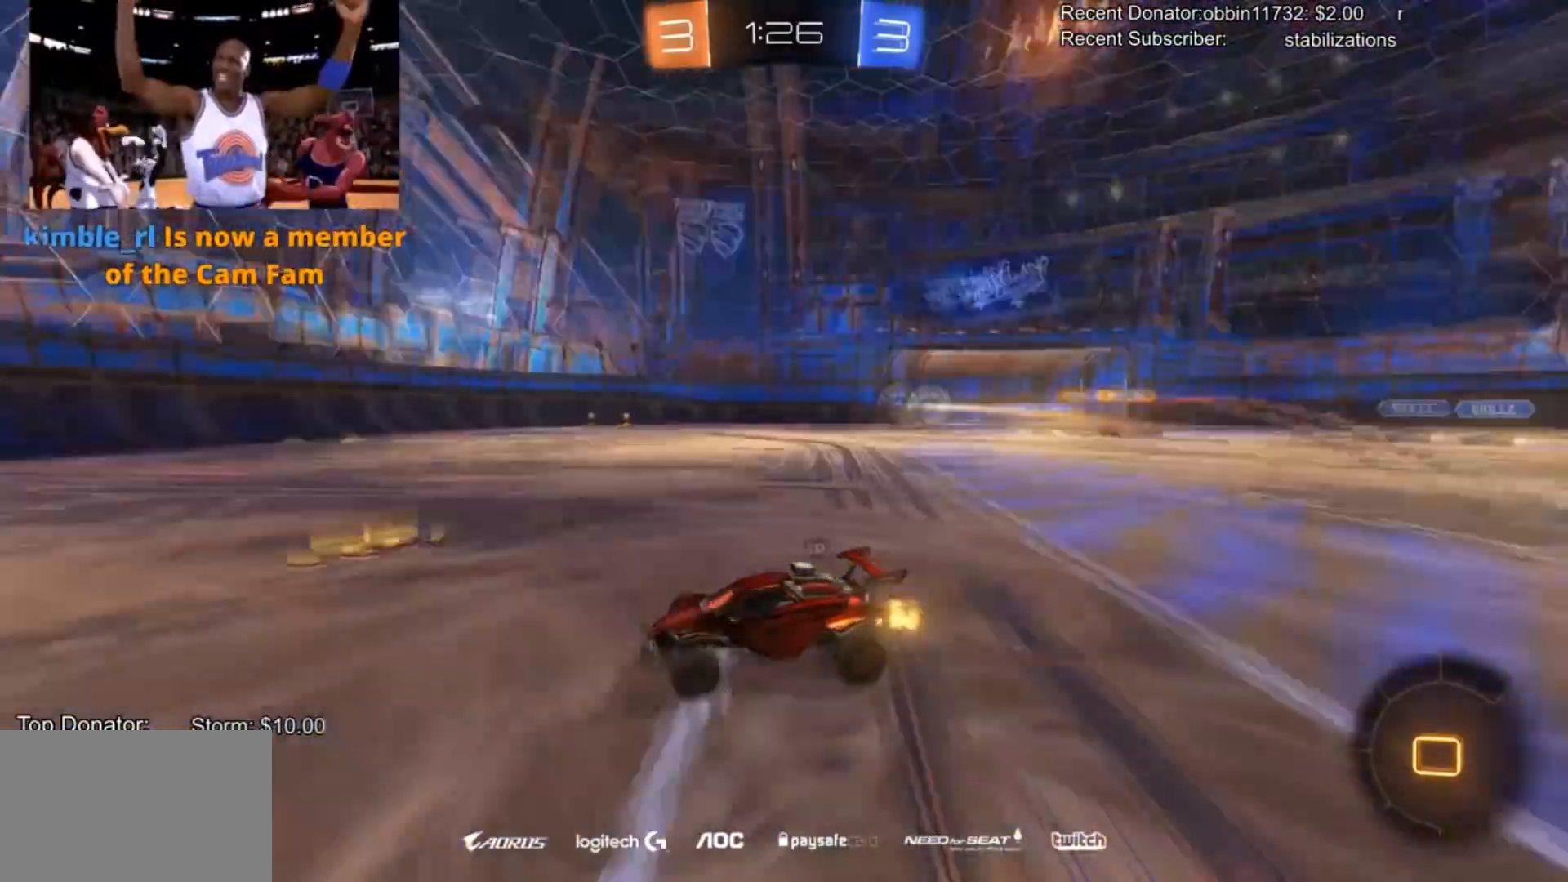
{"buttons": ["CIRCLE", "R2"], "left_stick": "left", "right_stick": "center", "events": [[100, "CIRCLE", "down"], [133, "TRIANGLE", "up"], [133, "left_stick", "left"], [267, "left_stick", "center"], [333, "TRIANGLE", "down"], [400, "left_stick", "left"], [467, "TRIANGLE", "up"]]}
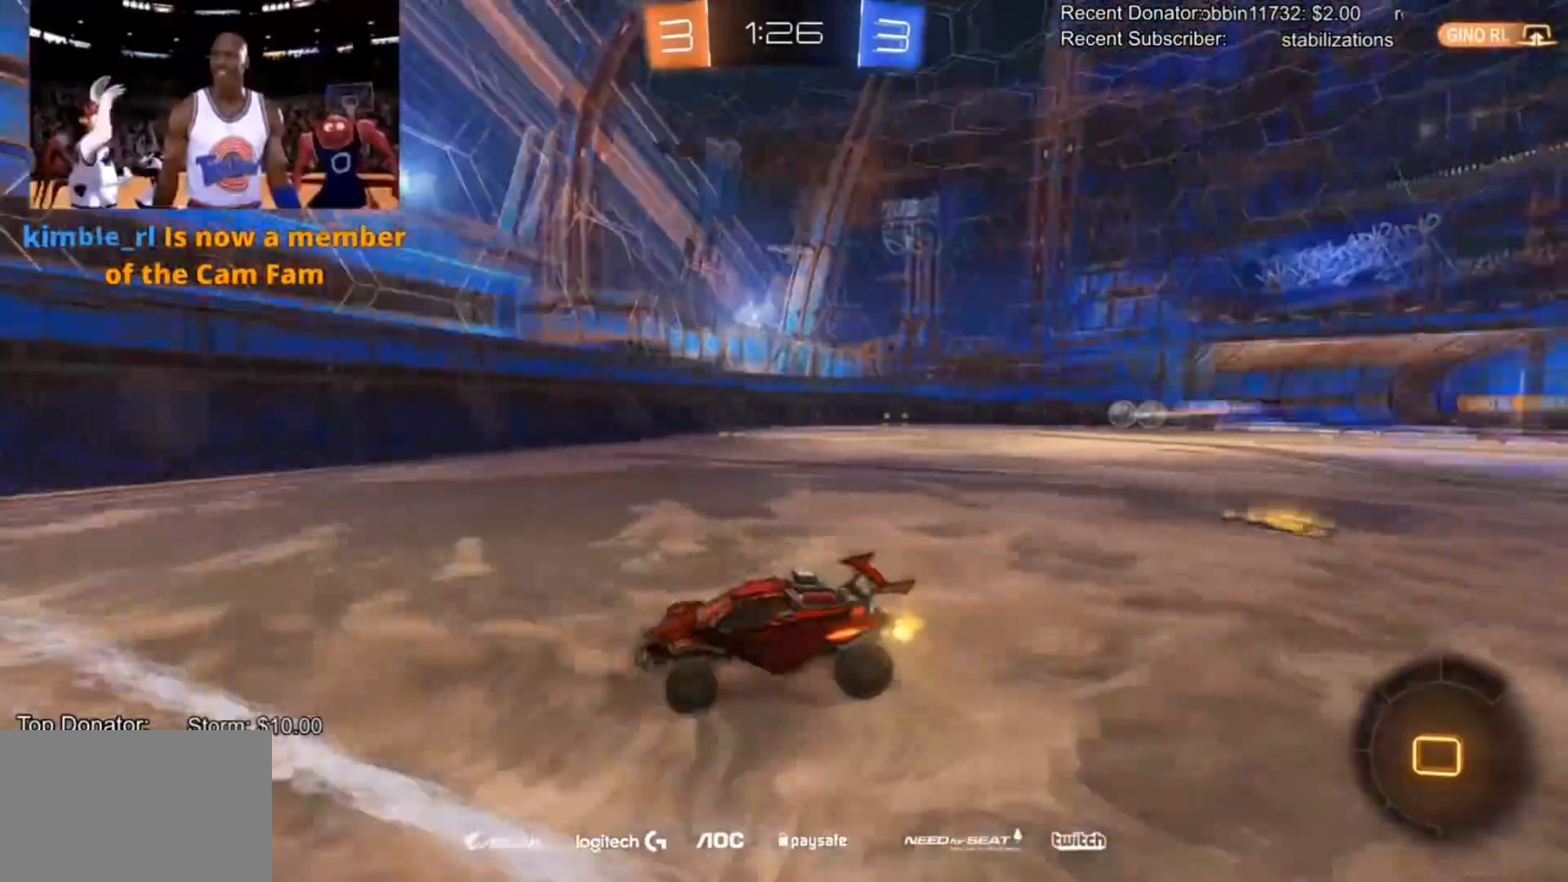
{"buttons": ["R2"], "left_stick": "right", "right_stick": "center", "events": [[34, "CIRCLE", "up"], [67, "left_stick", "center"], [134, "left_stick", "right"]]}
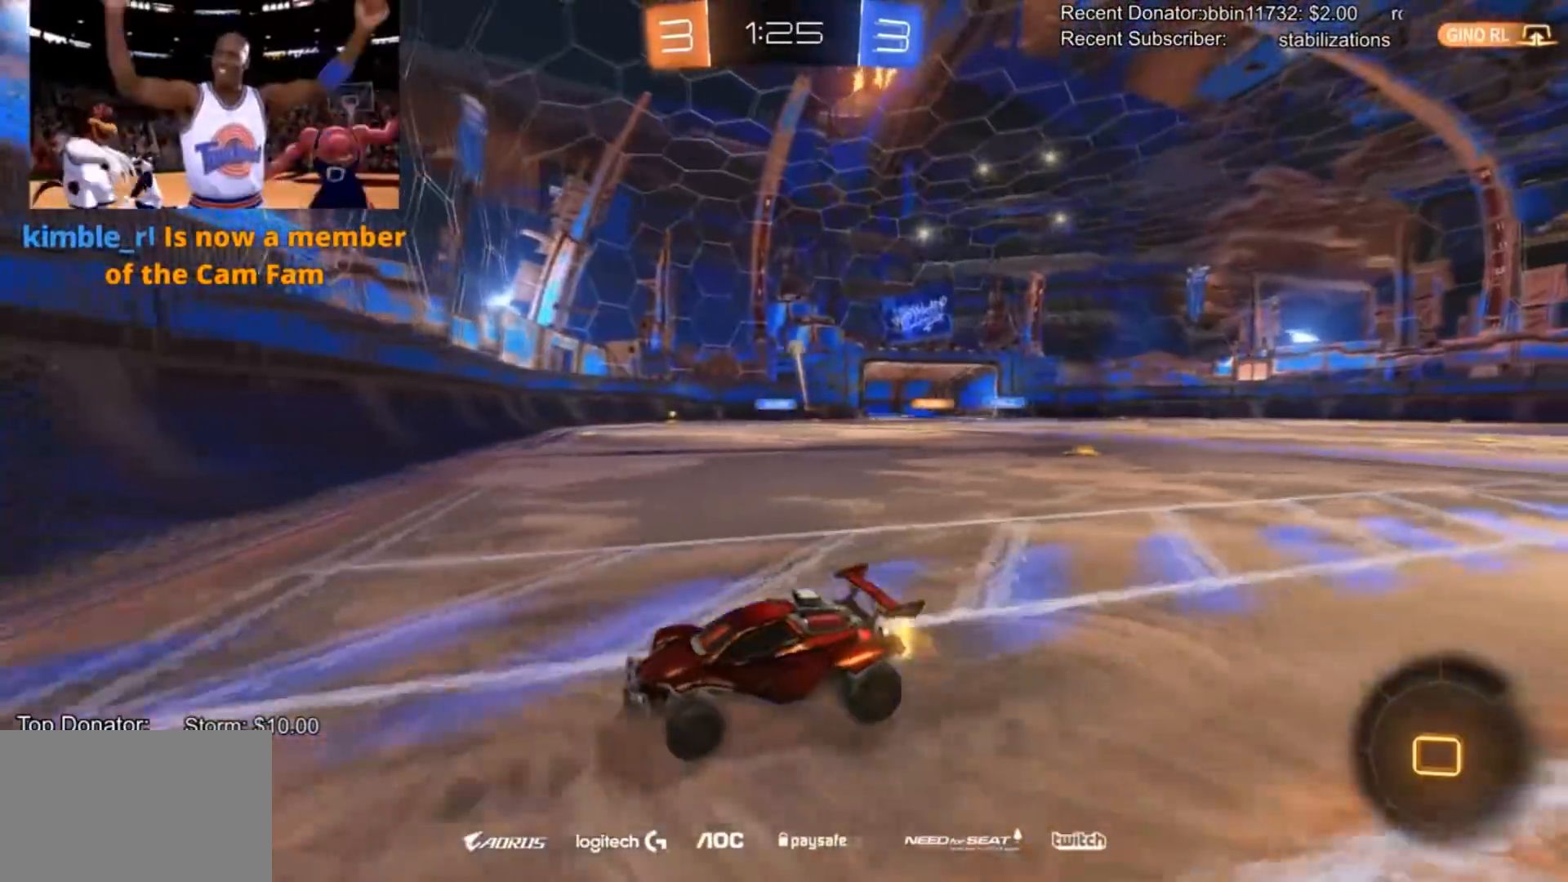
{"buttons": ["R2"], "left_stick": "center", "right_stick": "center", "events": [[434, "left_stick", "center"]]}
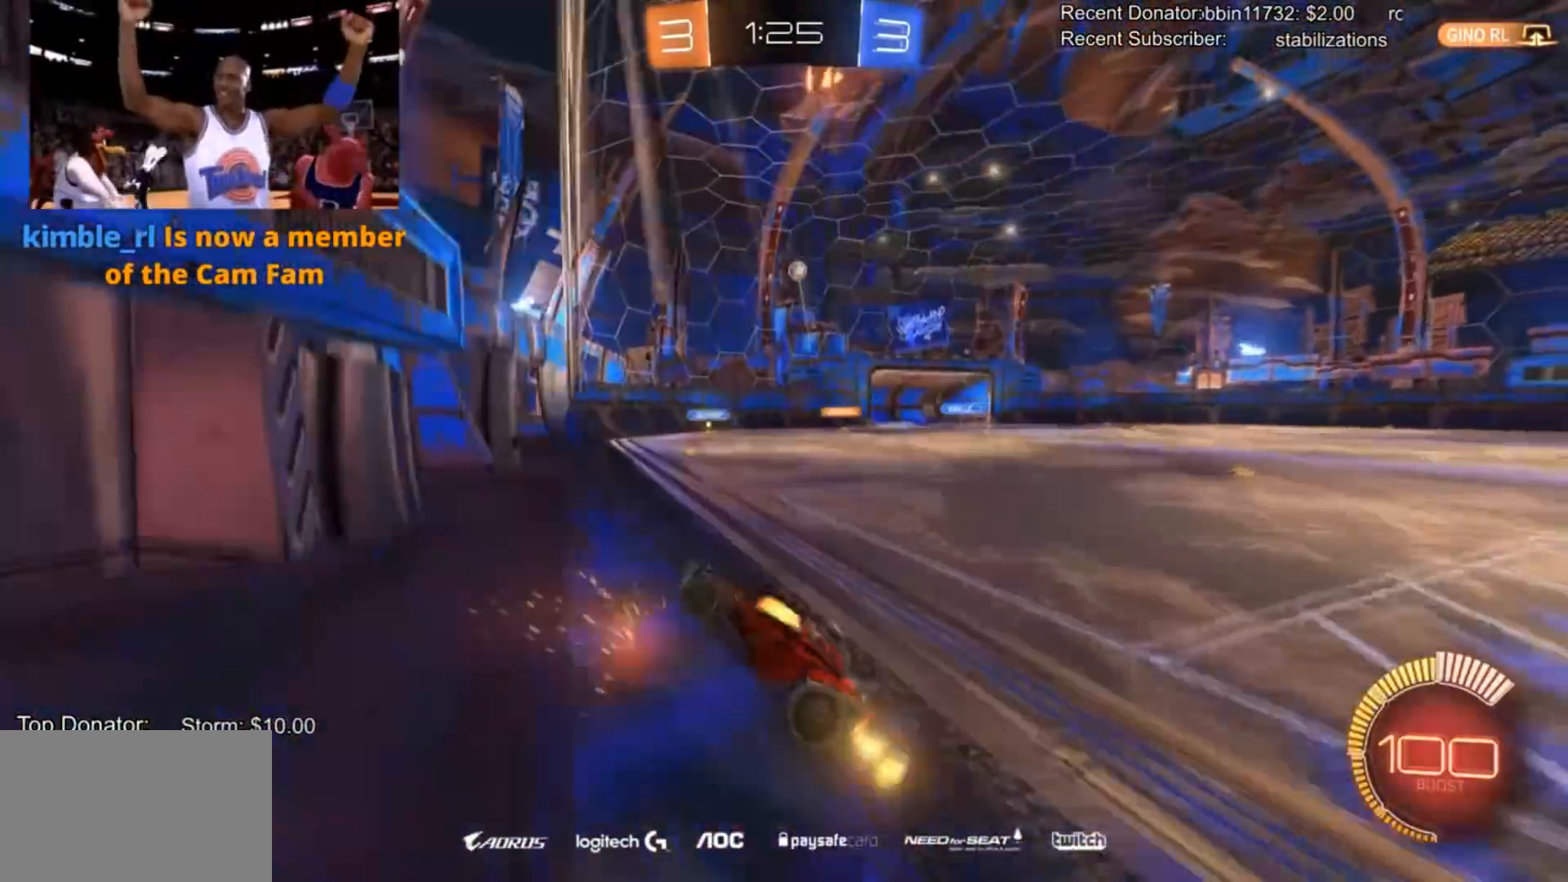
{"buttons": ["CIRCLE", "R2"], "left_stick": "up-right", "right_stick": "center", "events": [[67, "left_stick", "right"], [167, "L2", "down"], [201, "CROSS", "down"], [201, "left_stick", "down"], [267, "R2", "up"], [267, "left_stick", "down-left"], [301, "L2", "up"], [334, "L1", "down"], [367, "CIRCLE", "down"], [434, "CROSS", "up"], [434, "R2", "down"], [501, "L1", "up"], [501, "left_stick", "up-right"]]}
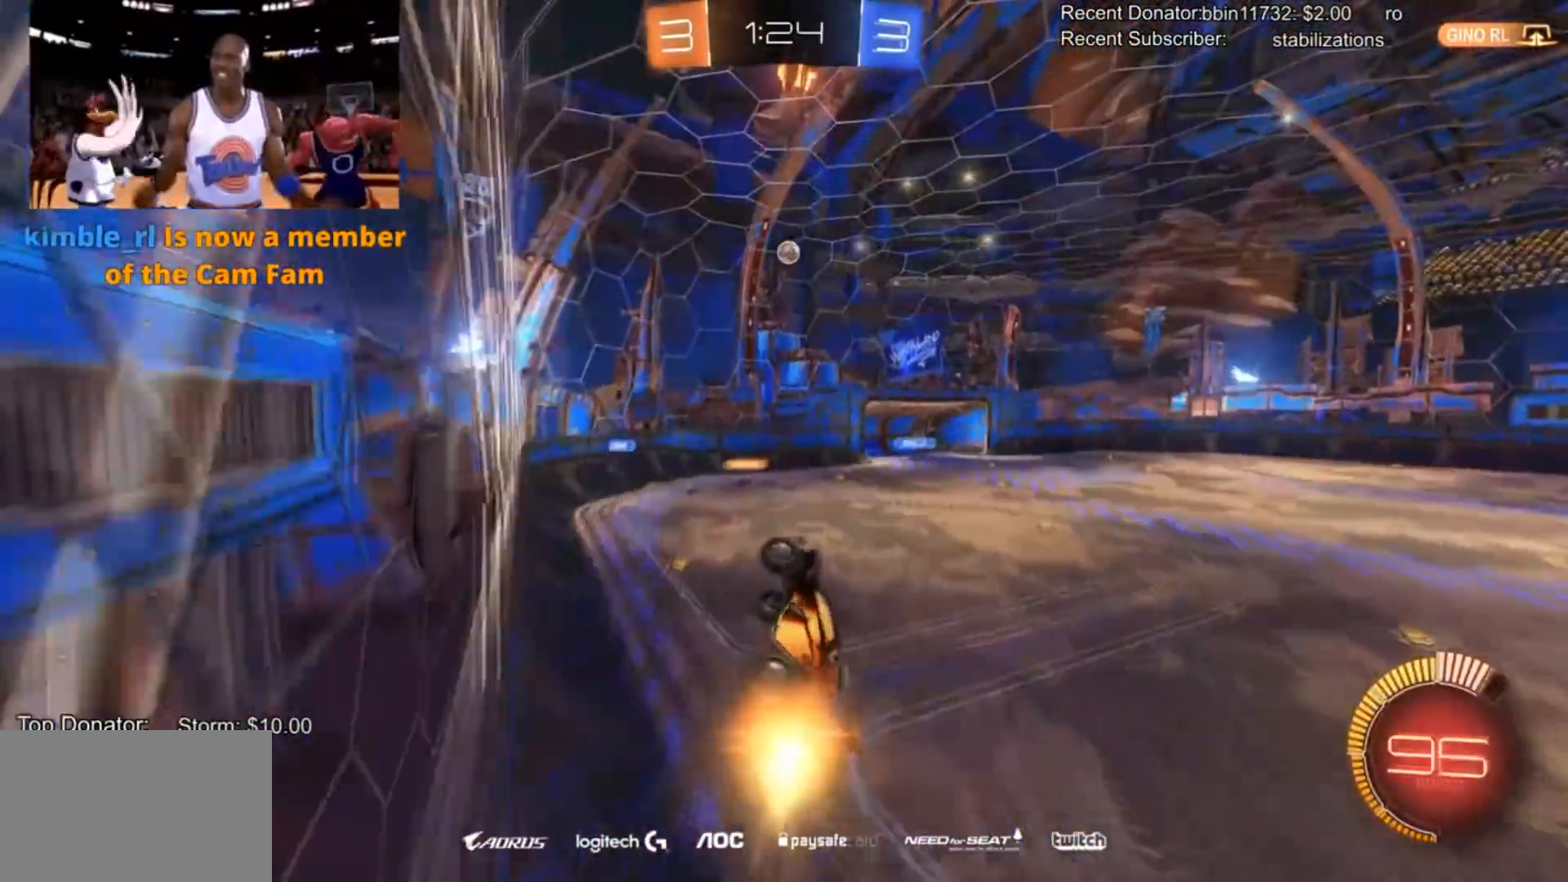
{"buttons": ["CIRCLE", "R2"], "left_stick": "right", "right_stick": "center", "events": [[100, "left_stick", "left"], [267, "left_stick", "up"], [400, "left_stick", "center"], [500, "left_stick", "right"]]}
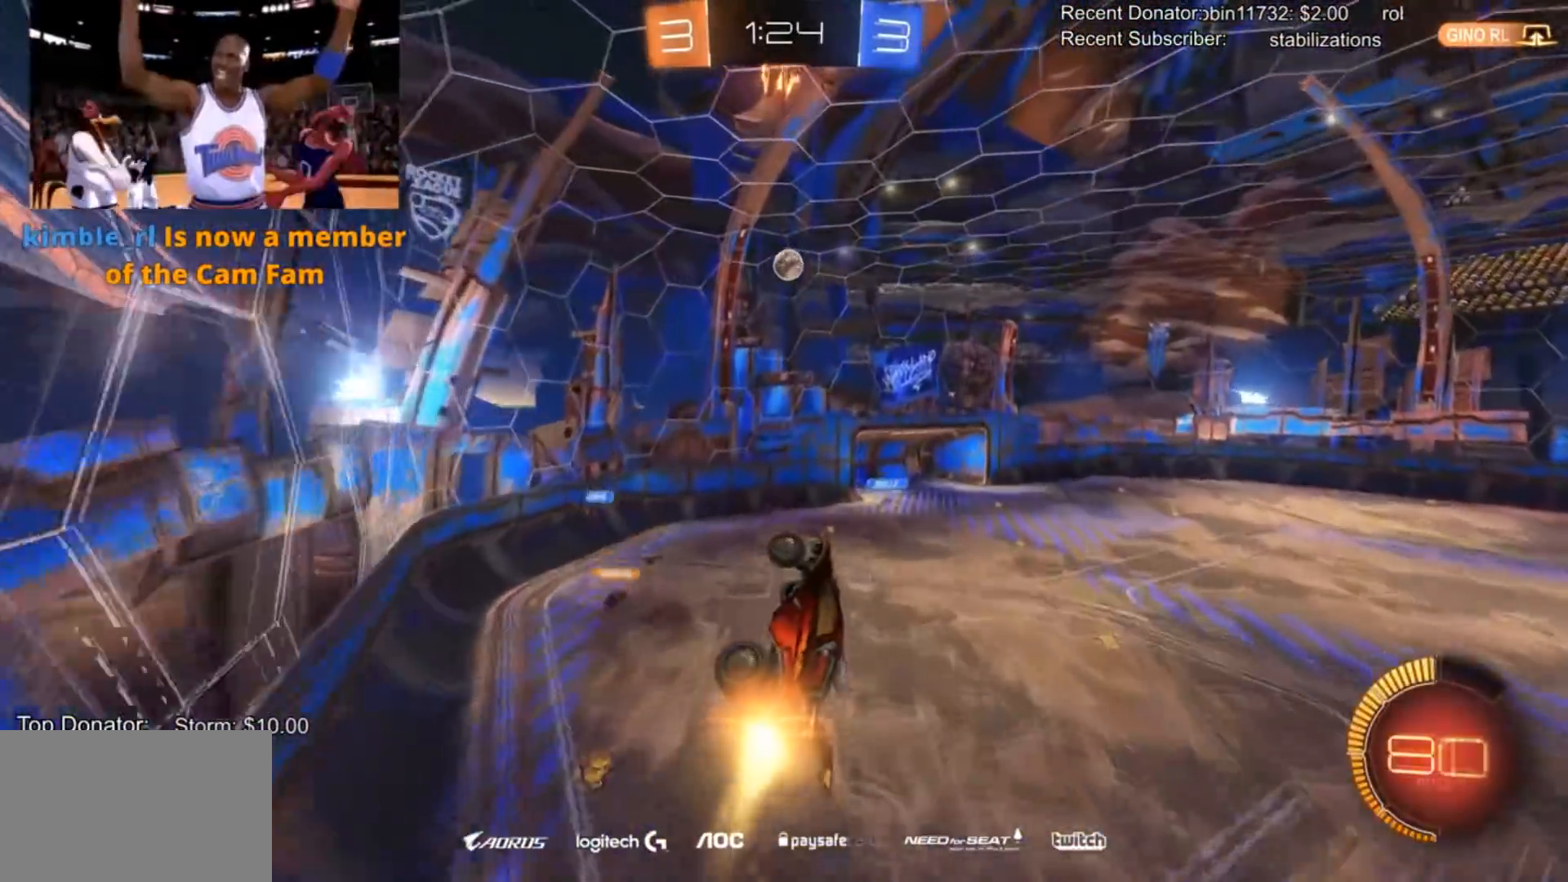
{"buttons": ["CIRCLE", "R2"], "left_stick": "center", "right_stick": "center", "events": [[34, "L1", "down"], [167, "CIRCLE", "up"], [167, "L1", "up"], [267, "CIRCLE", "down"], [267, "left_stick", "center"], [367, "left_stick", "down-left"], [501, "left_stick", "center"]]}
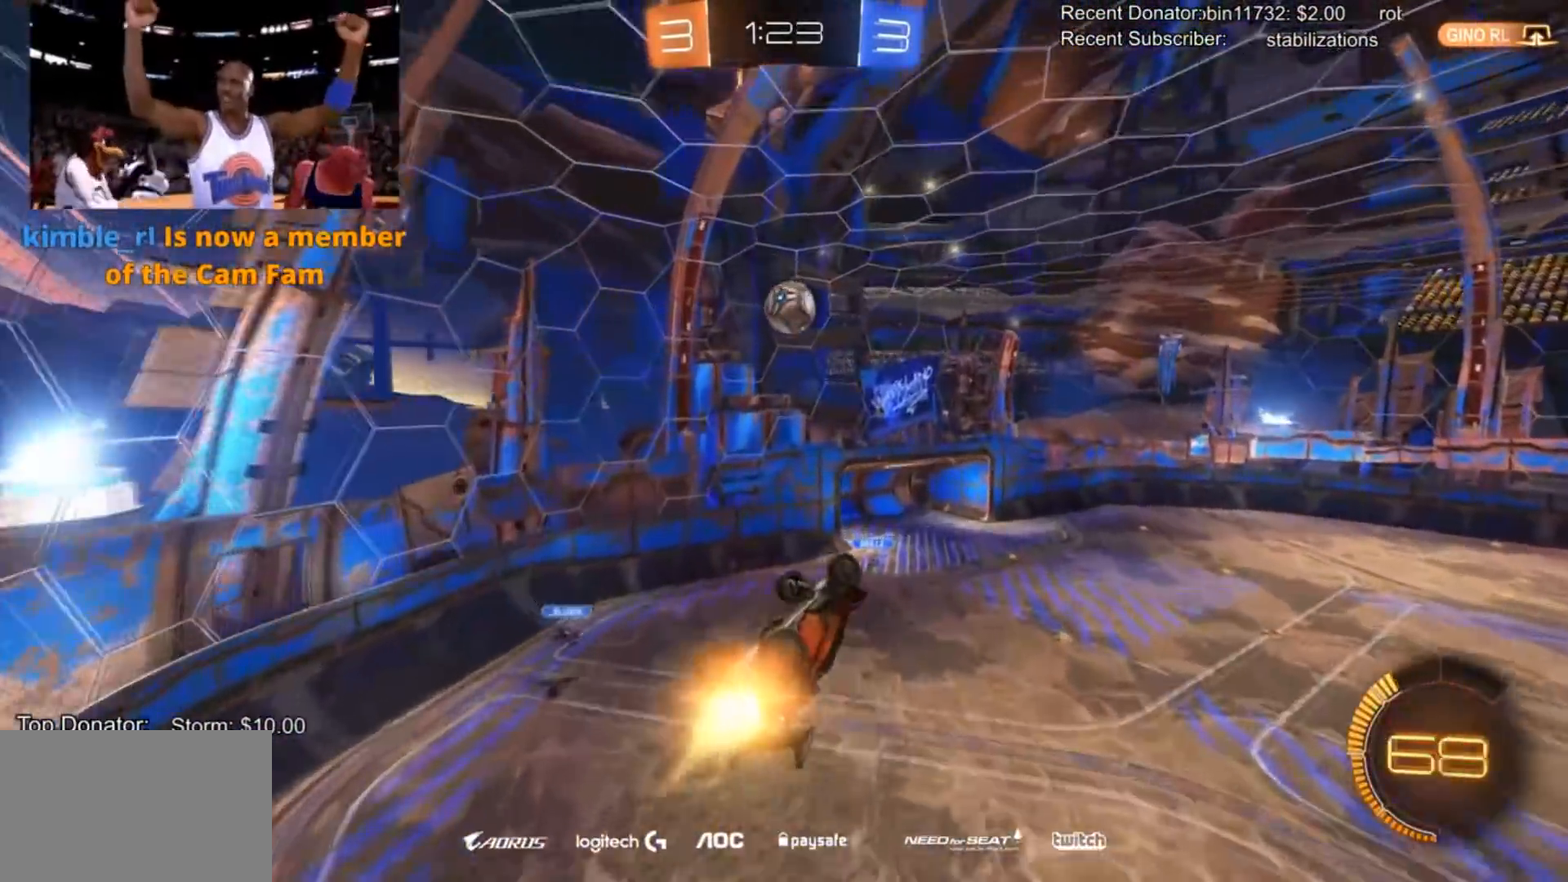
{"buttons": ["CIRCLE", "R2"], "left_stick": "up-right", "right_stick": "center", "events": [[267, "left_stick", "up-right"]]}
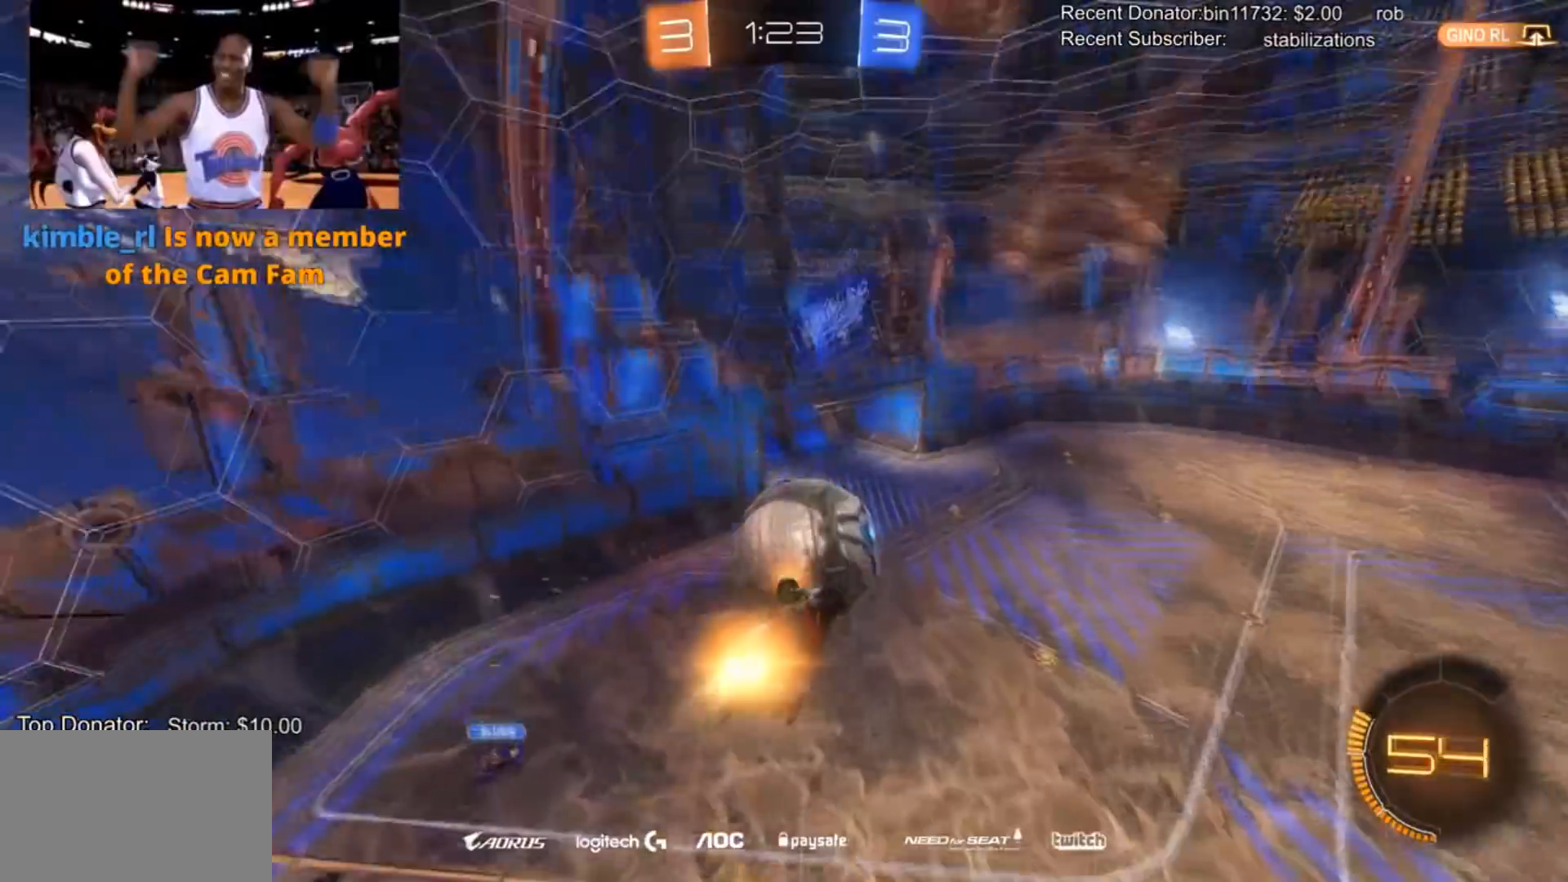
{"buttons": ["CIRCLE", "R2"], "left_stick": "down-left", "right_stick": "center", "events": [[100, "left_stick", "center"], [401, "left_stick", "down-left"]]}
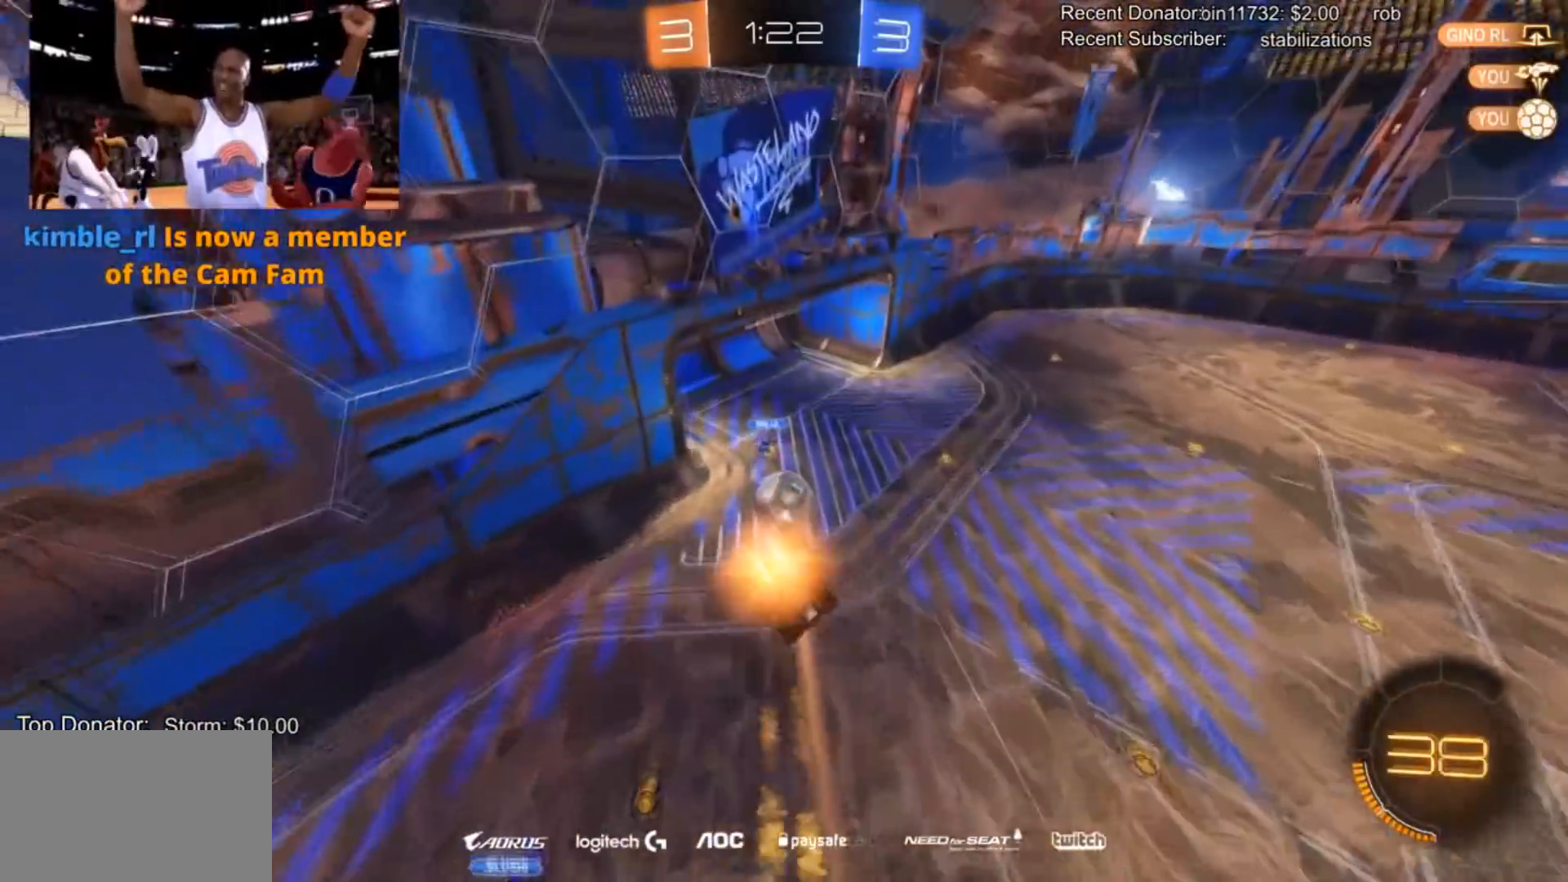
{"buttons": [], "left_stick": "center", "right_stick": "center", "events": [[167, "left_stick", "center"], [267, "CIRCLE", "up"], [434, "R2", "up"]]}
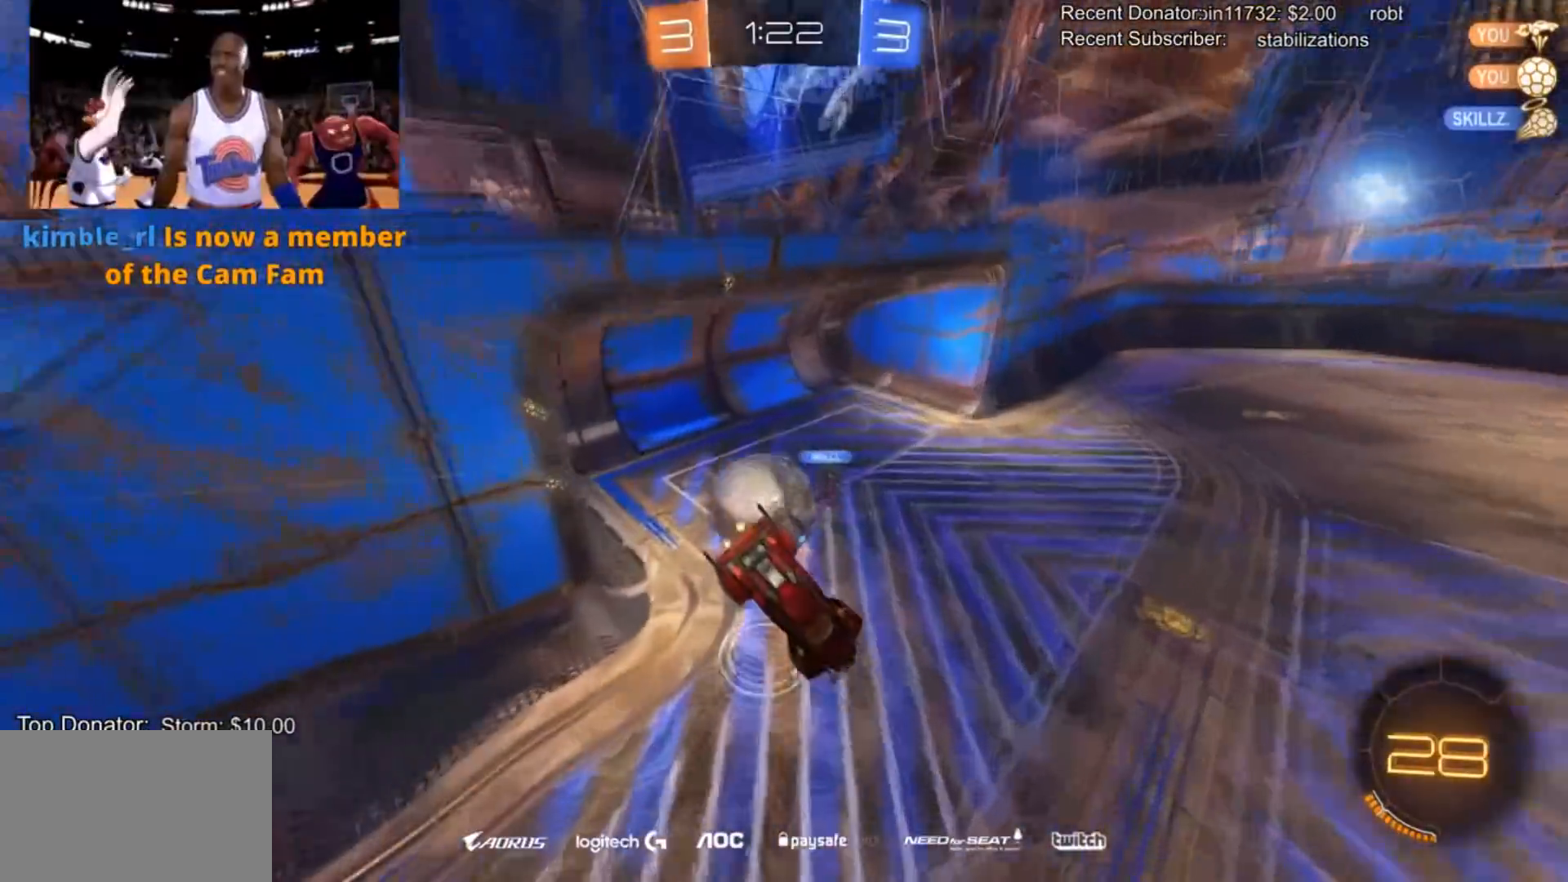
{"buttons": [], "left_stick": "center", "right_stick": "center", "events": [[34, "left_stick", "down-left"], [67, "L1", "down"], [367, "L1", "up"], [401, "left_stick", "center"]]}
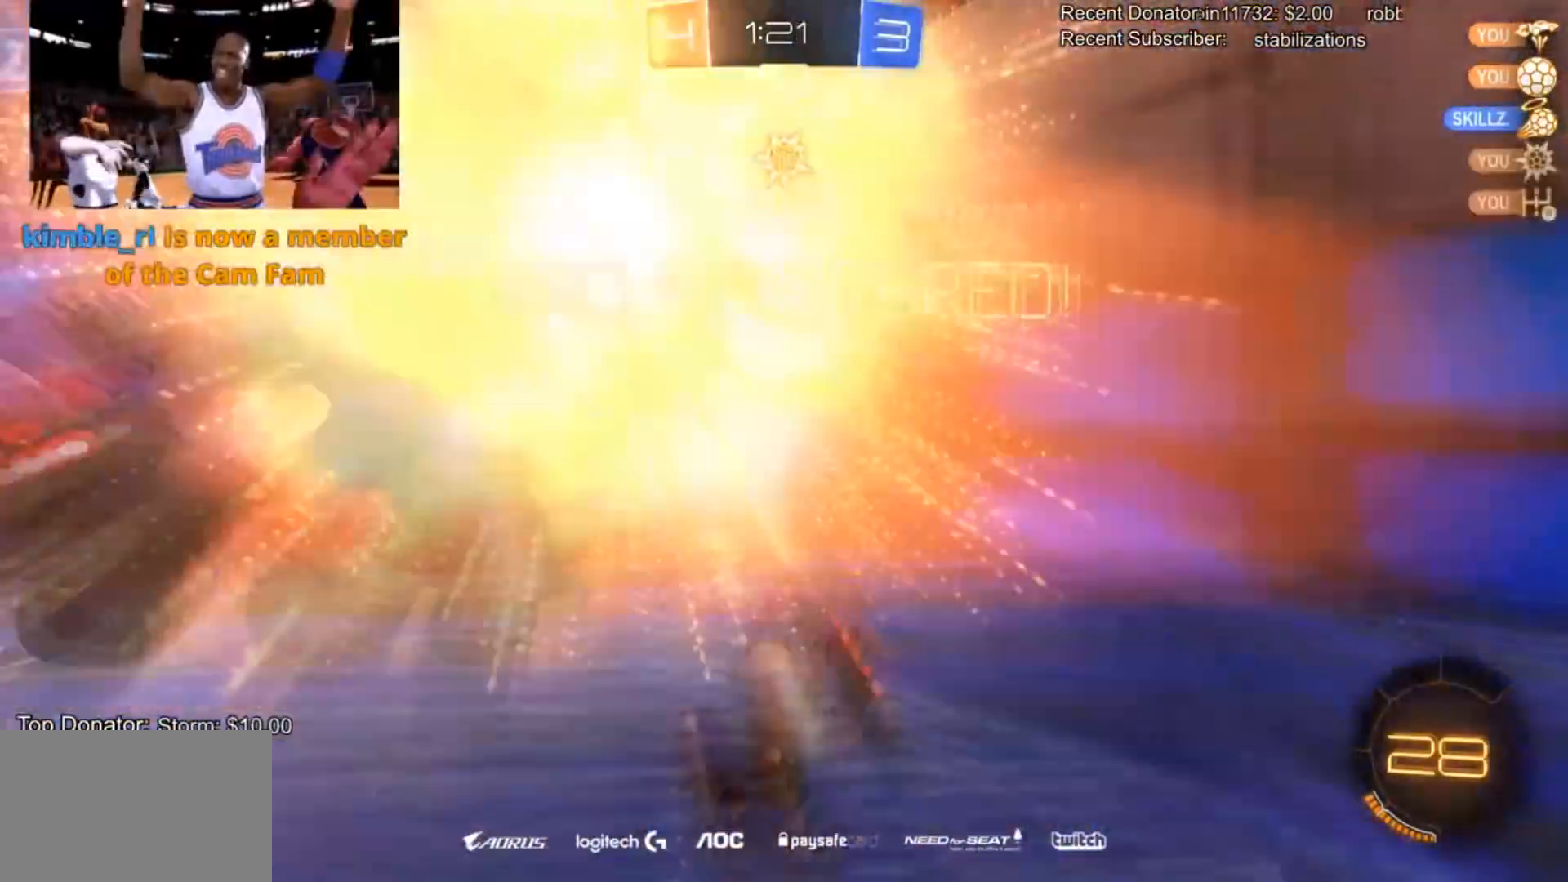
{"buttons": ["L1"], "left_stick": "center", "right_stick": "center", "events": [[33, "TRIANGLE", "down"], [167, "TRIANGLE", "up"], [500, "L1", "down"]]}
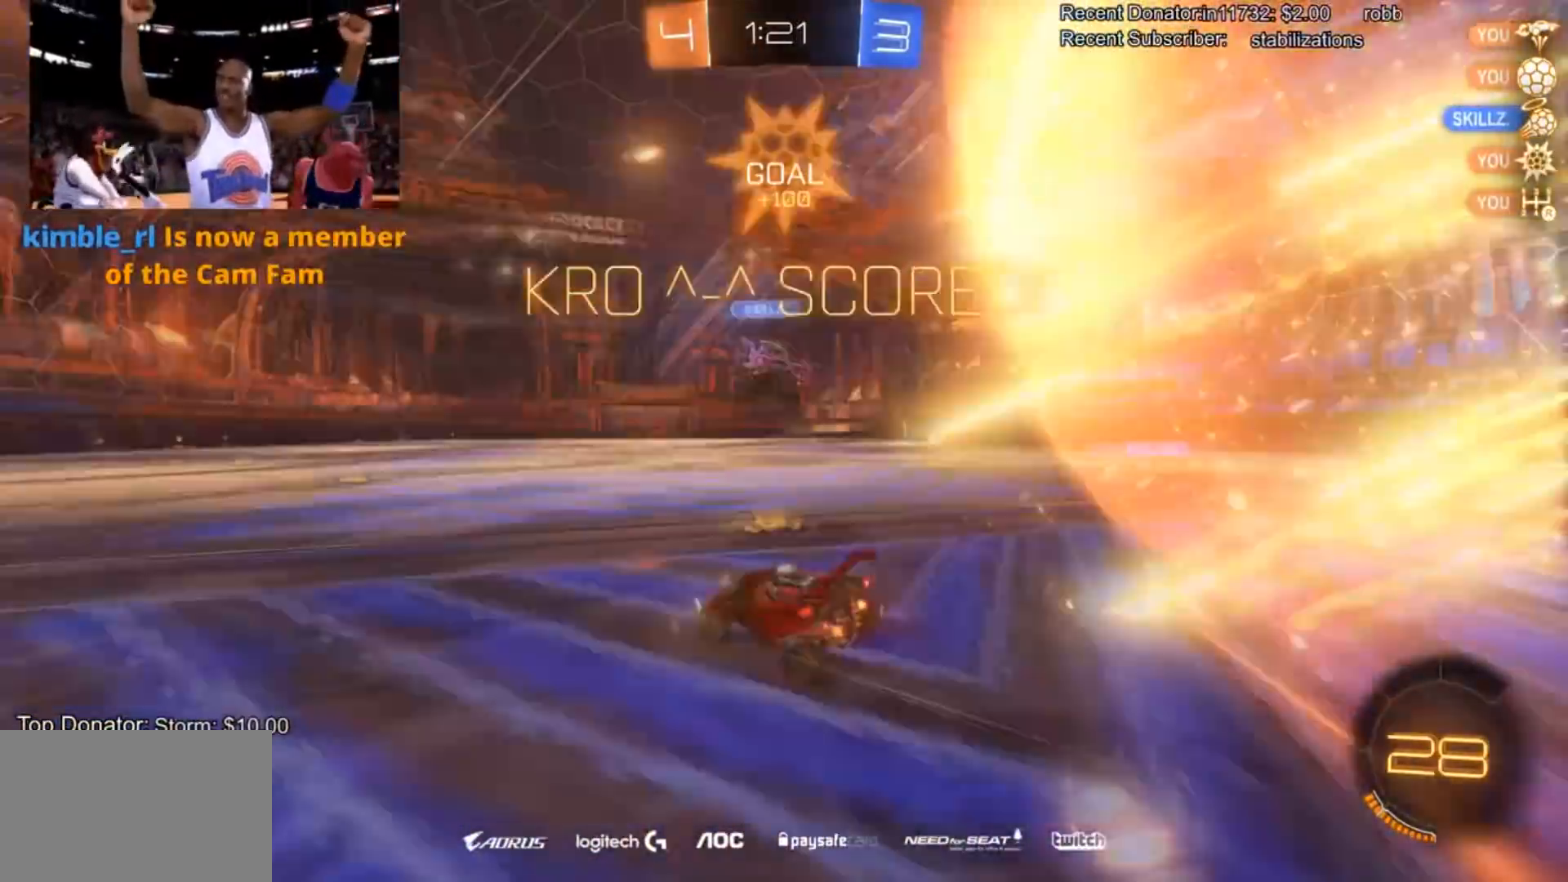
{"buttons": ["L1"], "left_stick": "center", "right_stick": "center", "events": [[100, "CIRCLE", "down"], [167, "CROSS", "down"], [234, "CIRCLE", "up"], [267, "CIRCLE", "down"], [334, "CROSS", "up"], [467, "CIRCLE", "up"]]}
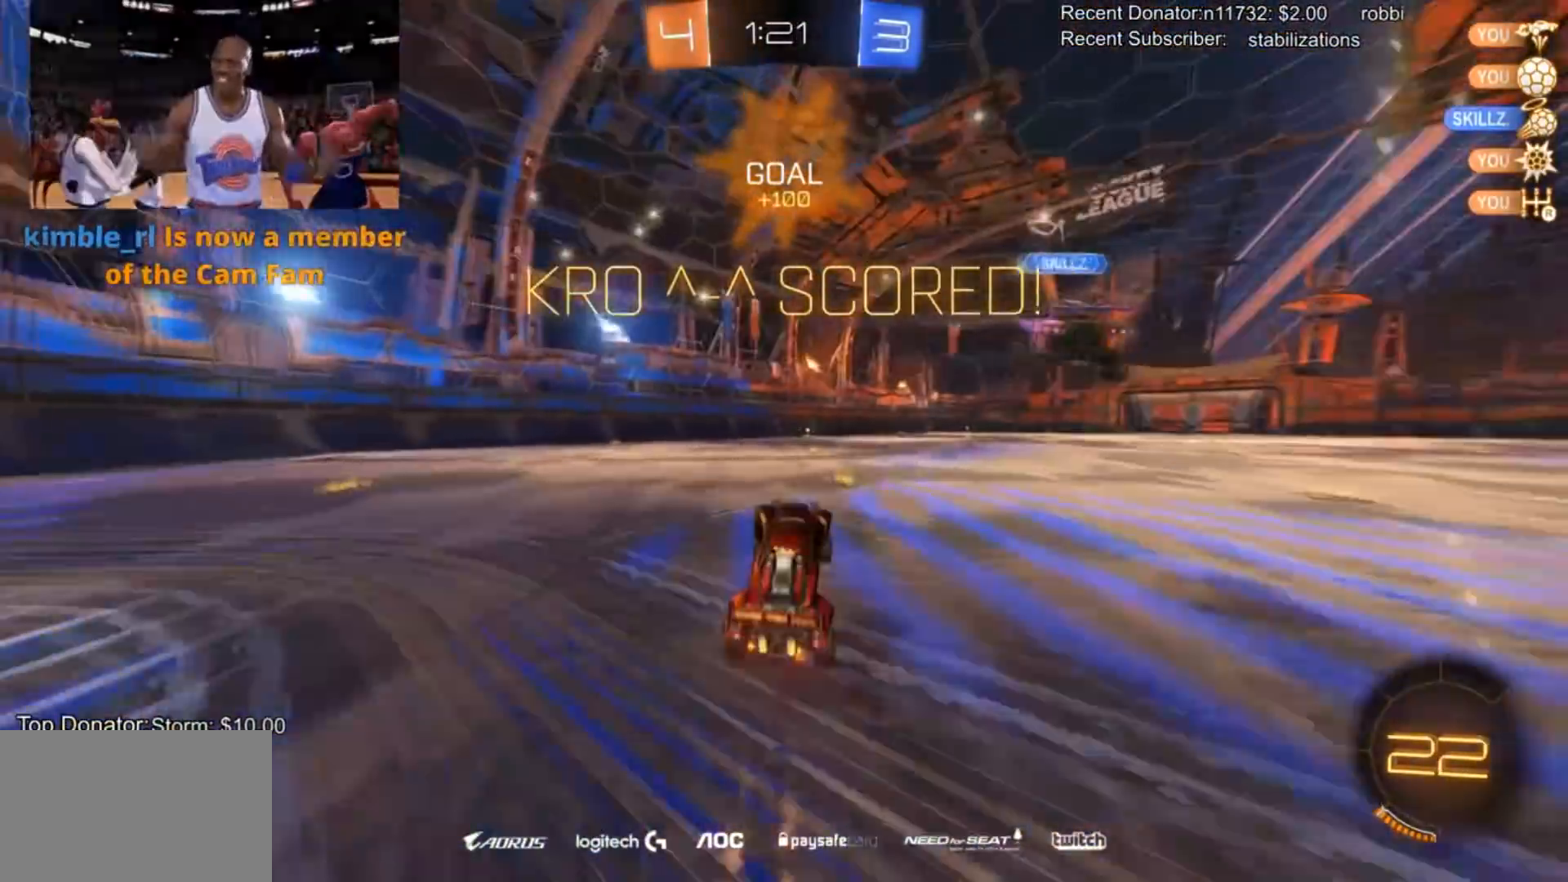
{"buttons": ["CROSS", "L1"], "left_stick": "down", "right_stick": "center", "events": [[267, "left_stick", "up"], [301, "CROSS", "down"], [434, "left_stick", "down"]]}
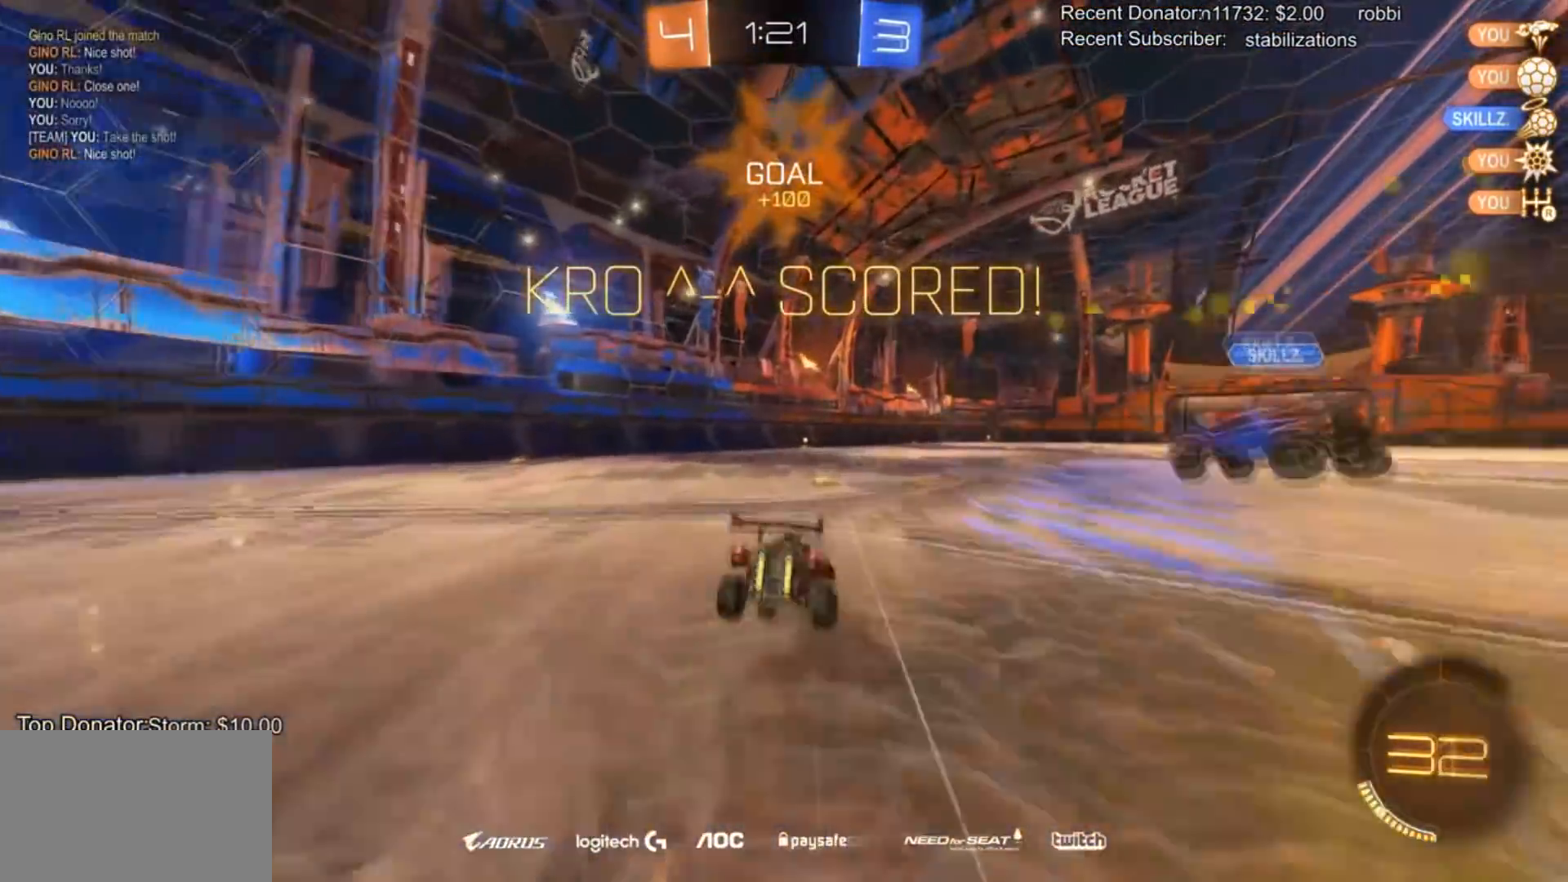
{"buttons": ["CROSS", "L1"], "left_stick": "down", "right_stick": "center", "events": [[33, "CIRCLE", "down"], [67, "CROSS", "up"], [434, "CIRCLE", "up"], [500, "CROSS", "down"]]}
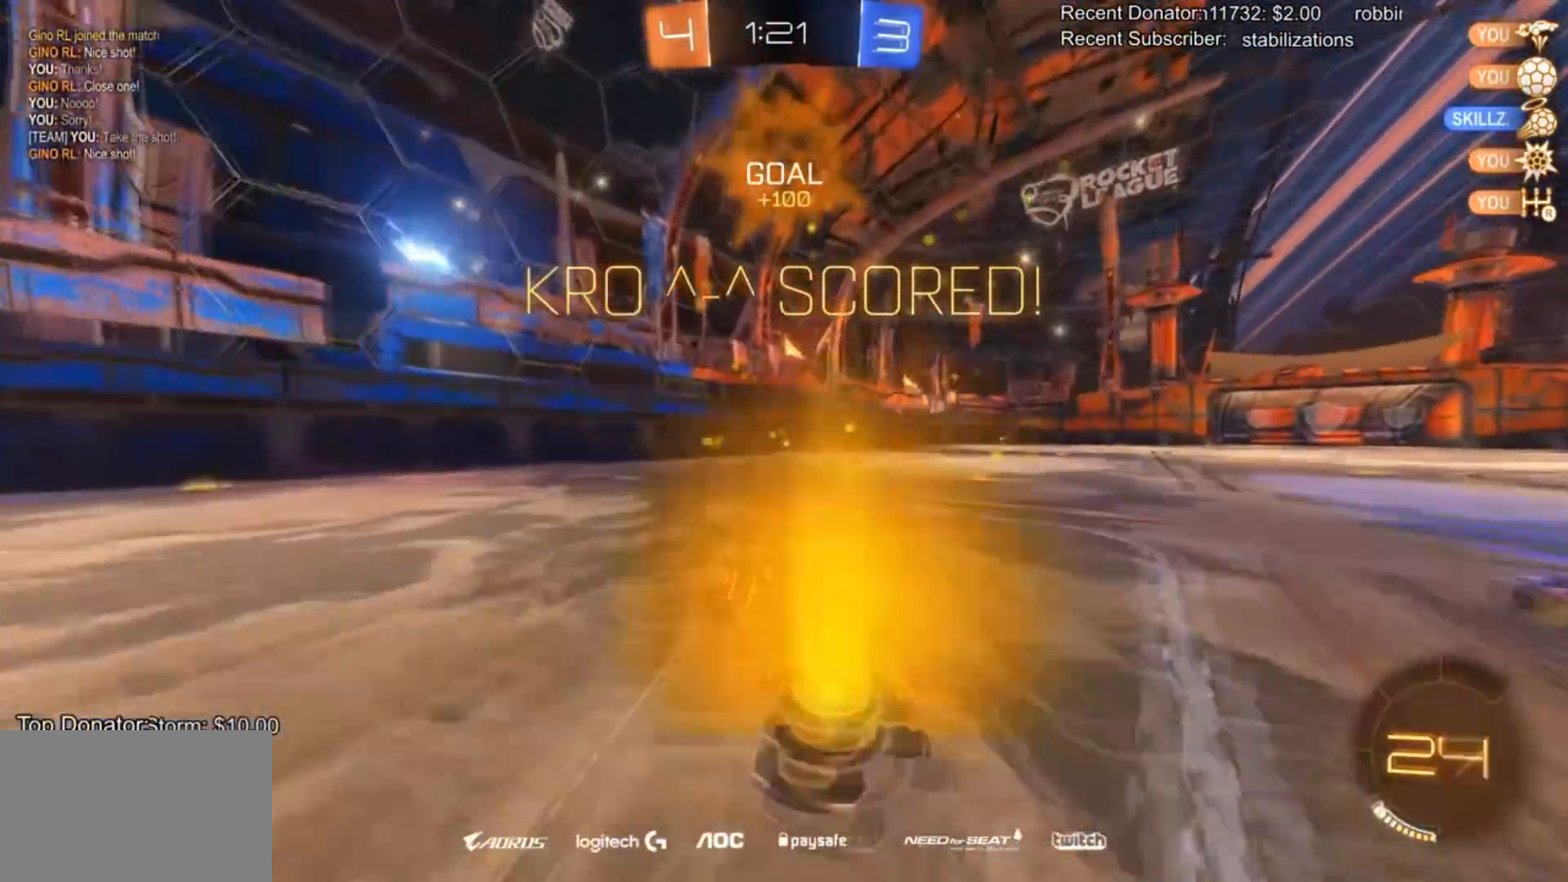
{"buttons": ["L1"], "left_stick": "center", "right_stick": "center", "events": [[101, "left_stick", "up"], [234, "CROSS", "up"], [501, "left_stick", "center"]]}
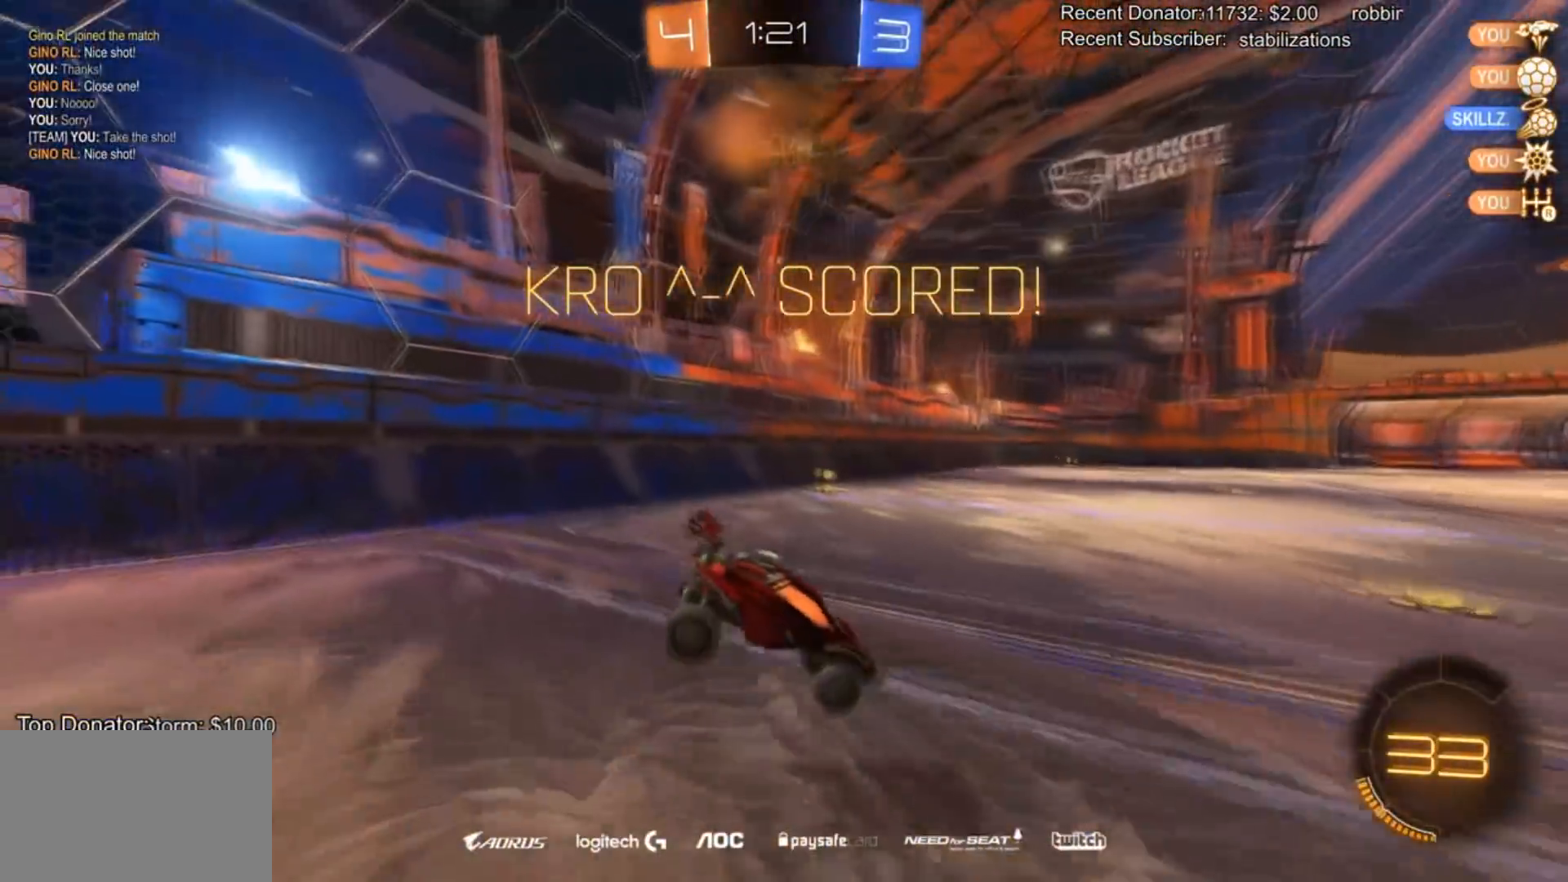
{"buttons": ["L1"], "left_stick": "center", "right_stick": "center", "events": [[67, "left_stick", "down"], [400, "left_stick", "center"]]}
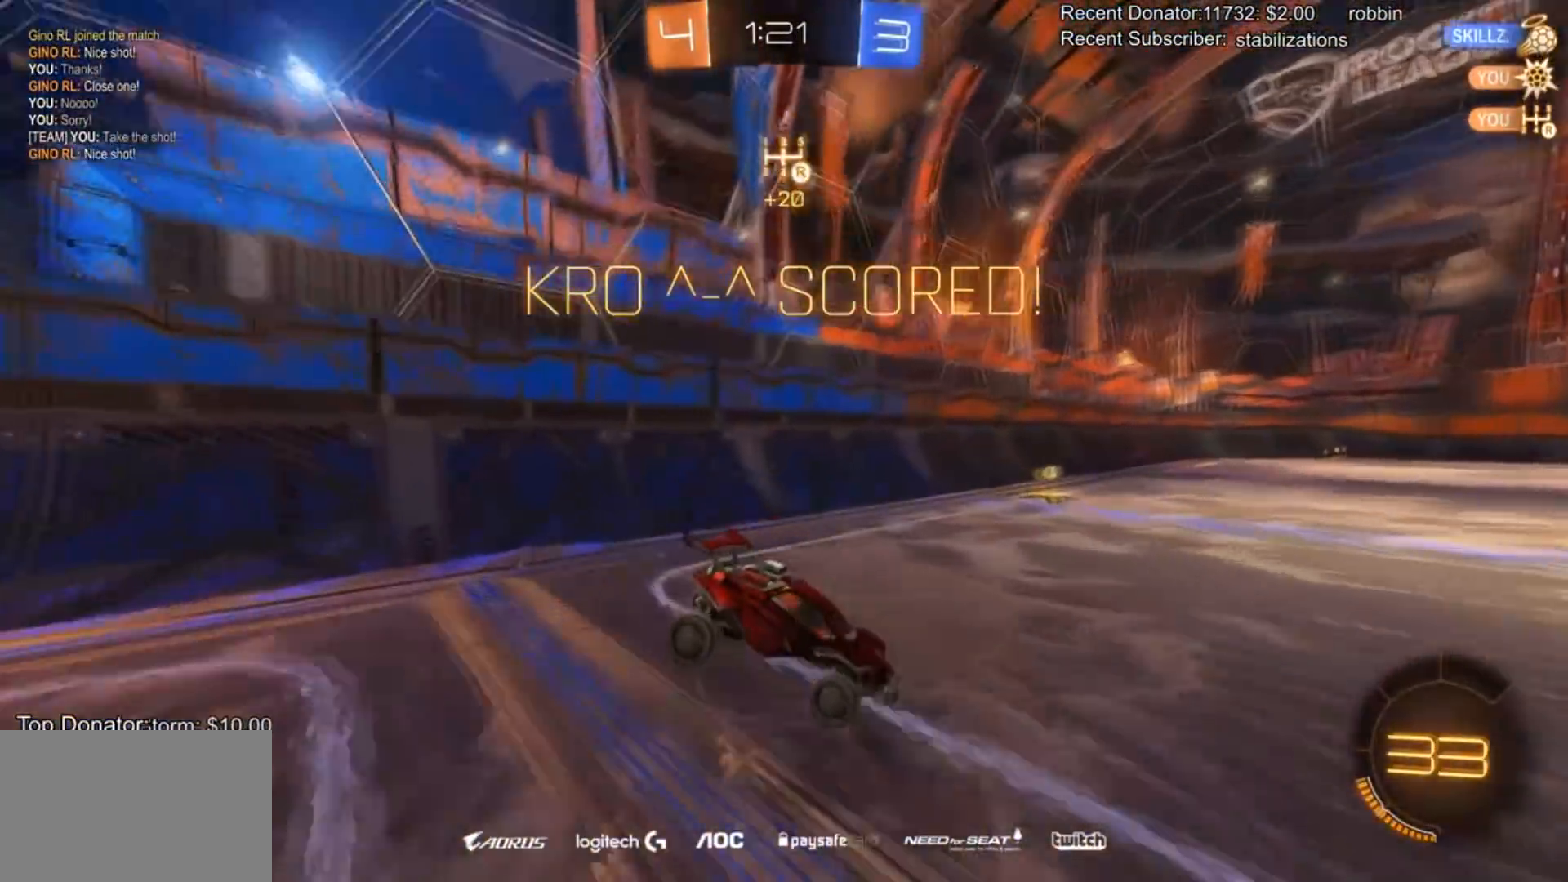
{"buttons": [], "left_stick": "center", "right_stick": "center", "events": [[134, "left_stick", "up"], [167, "CROSS", "down"], [267, "CROSS", "up"], [334, "L1", "up"], [367, "left_stick", "center"]]}
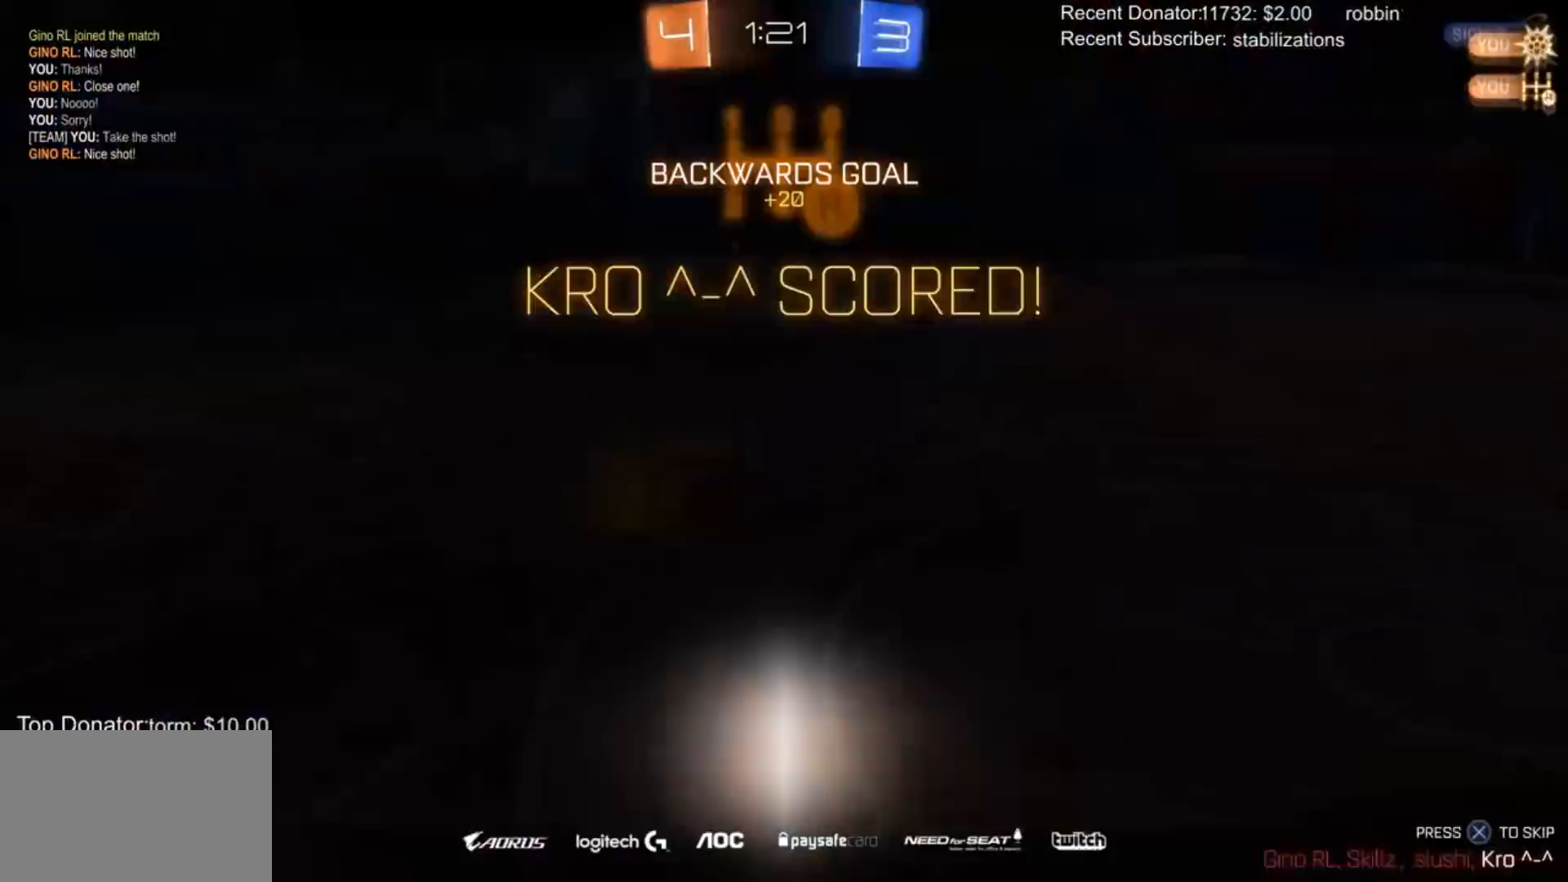
{"buttons": [], "left_stick": "center", "right_stick": "center", "events": []}
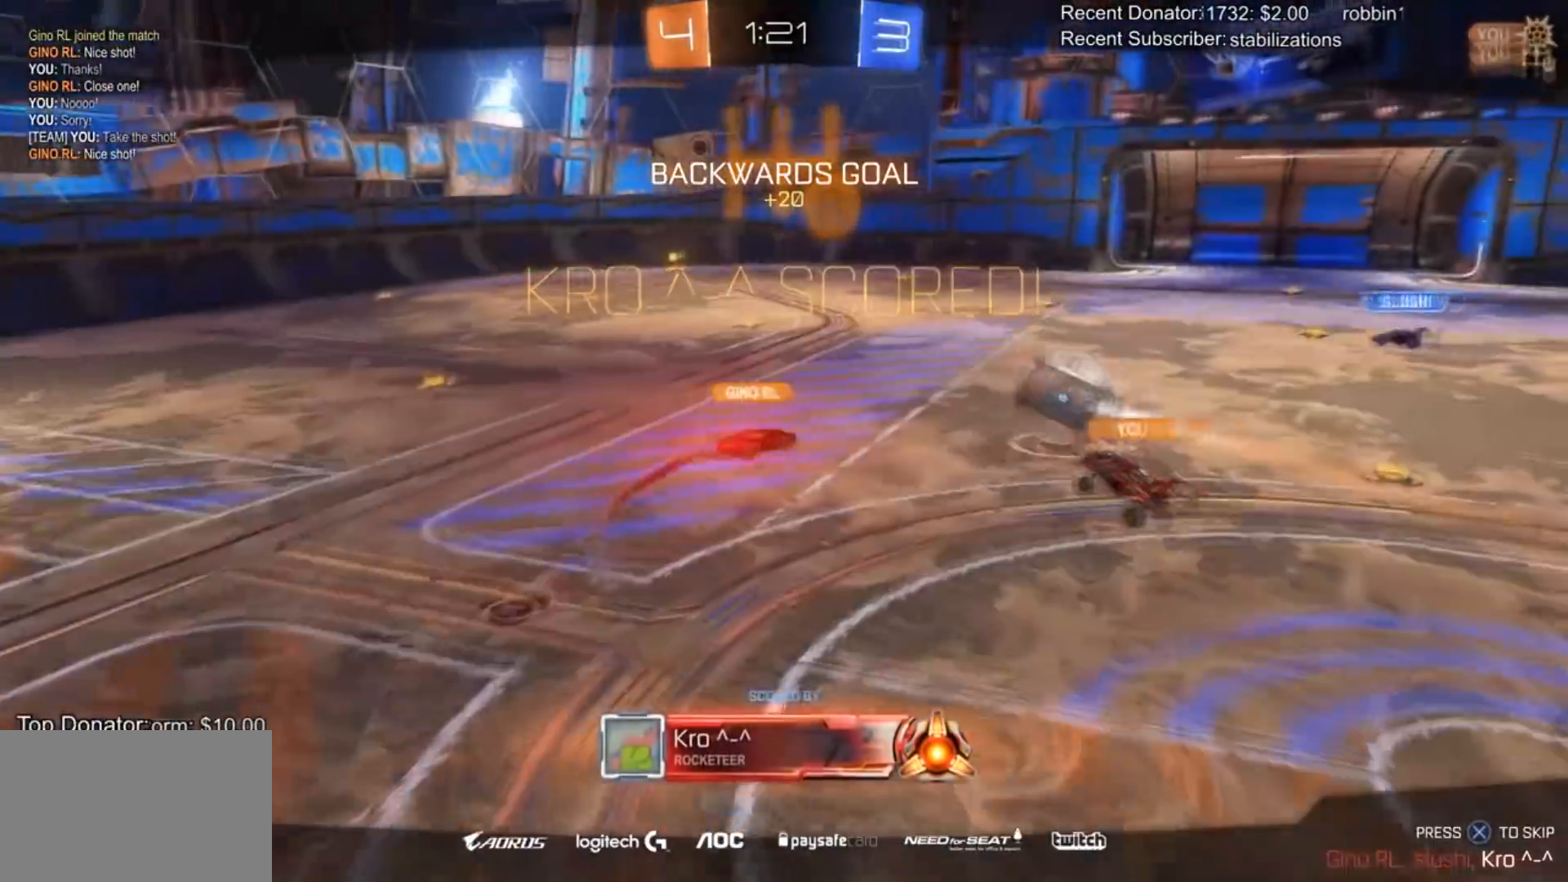
{"buttons": [], "left_stick": "center", "right_stick": "center", "events": []}
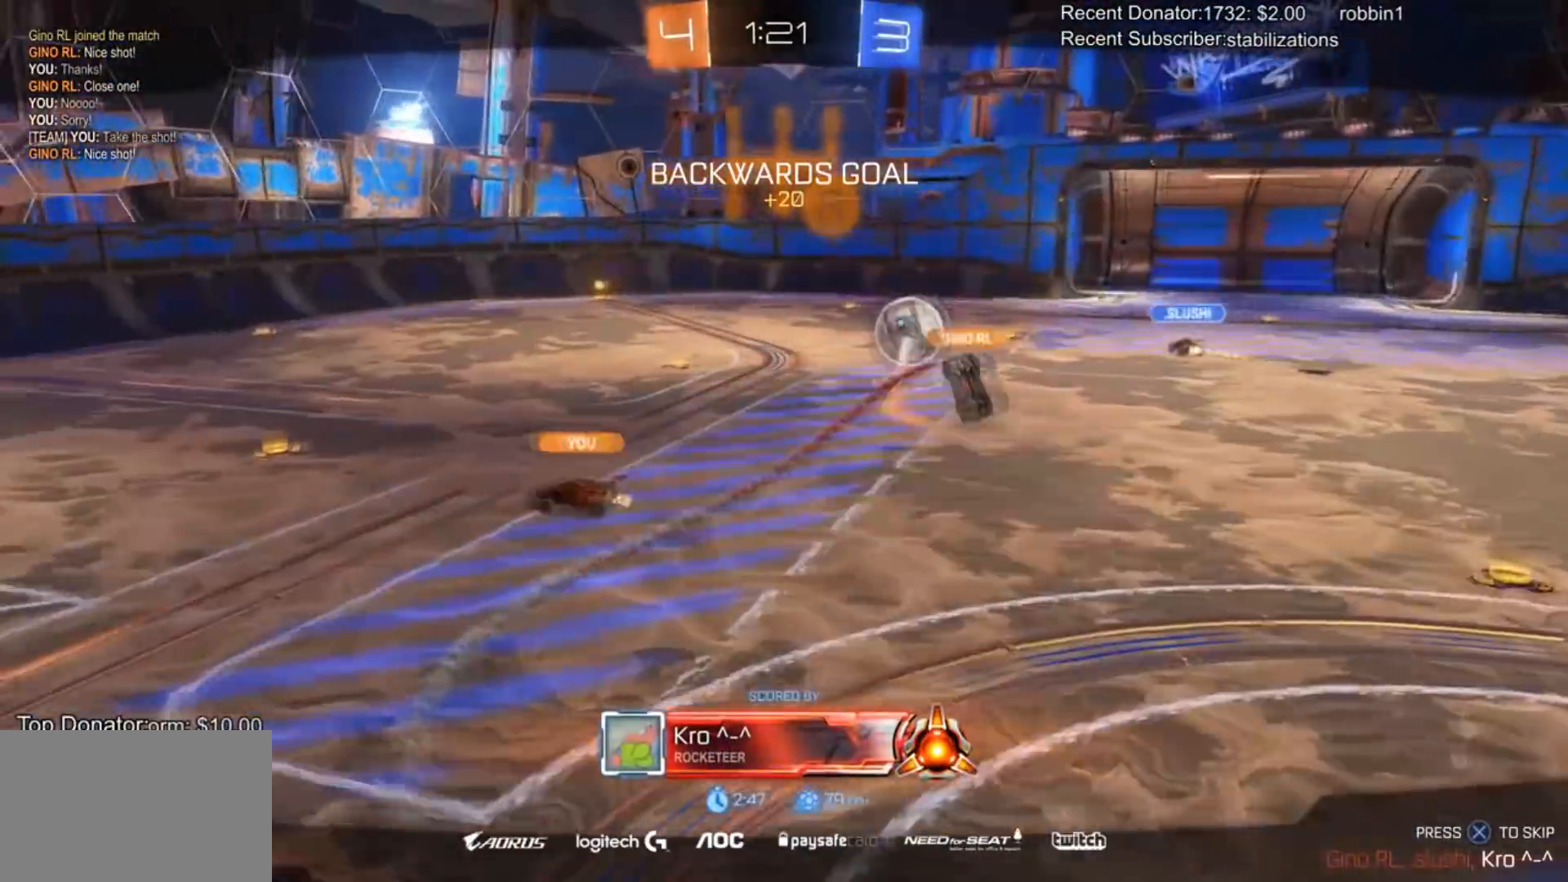
{"buttons": [], "left_stick": "center", "right_stick": "center", "events": []}
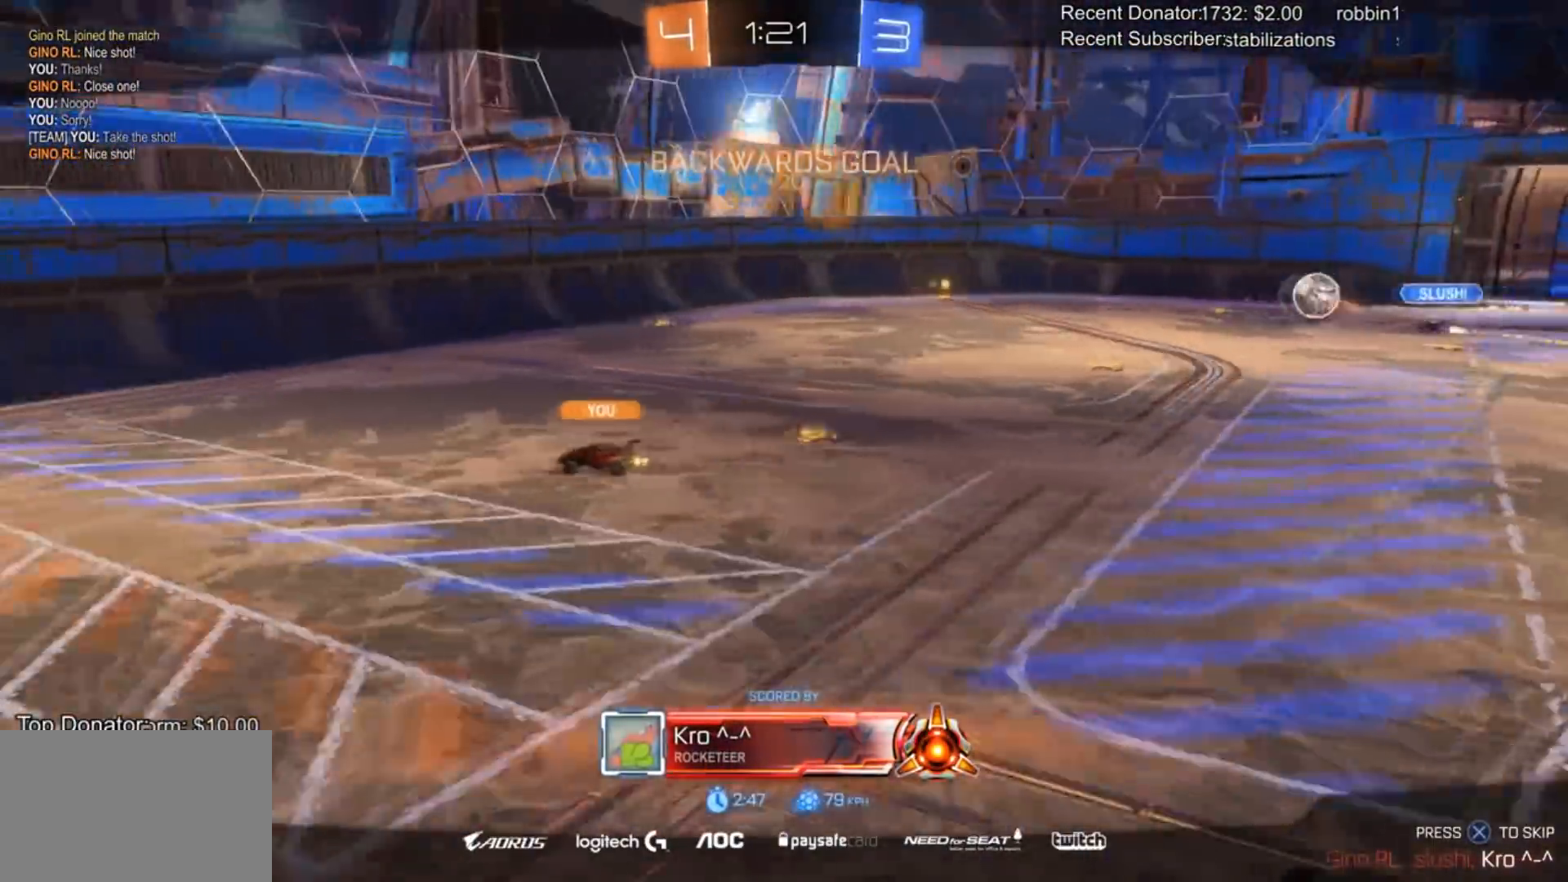
{"buttons": [], "left_stick": "center", "right_stick": "center", "events": []}
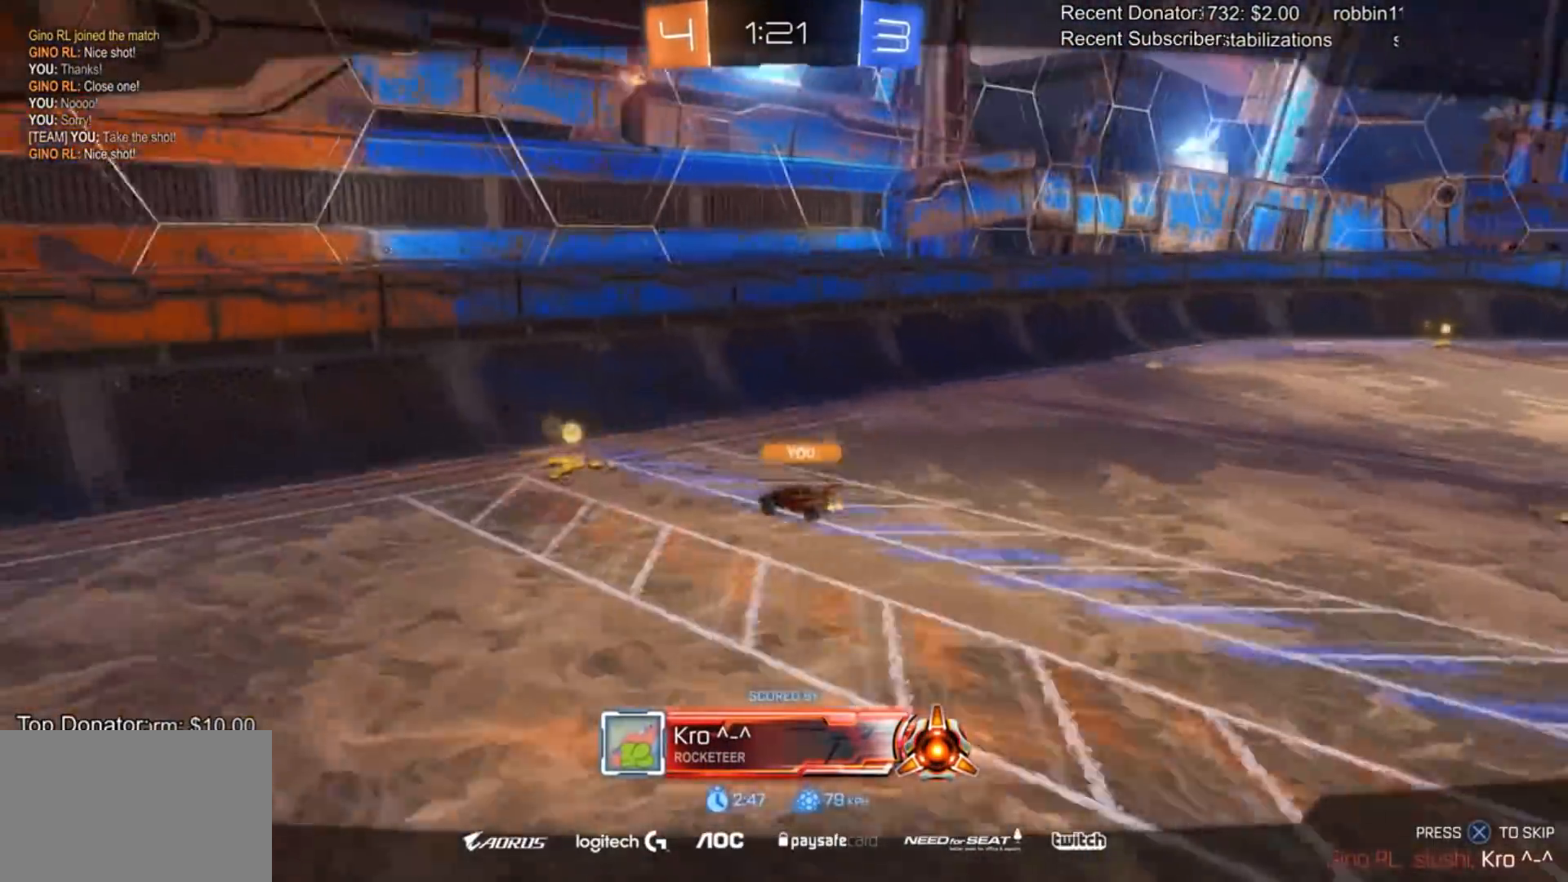
{"buttons": [], "left_stick": "center", "right_stick": "center", "events": []}
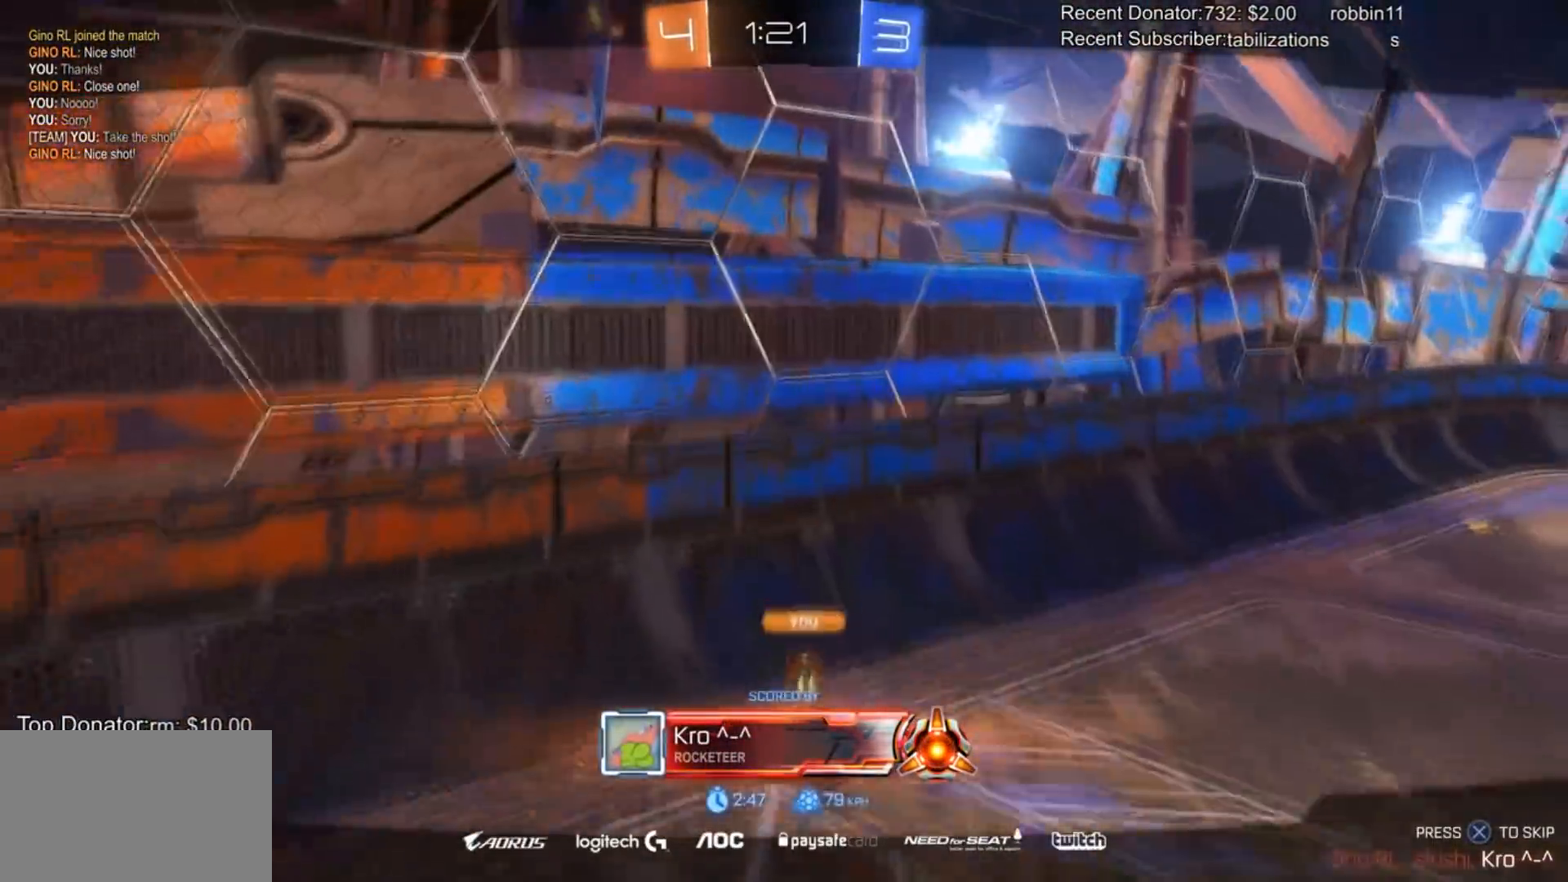
{"buttons": [], "left_stick": "center", "right_stick": "center", "events": []}